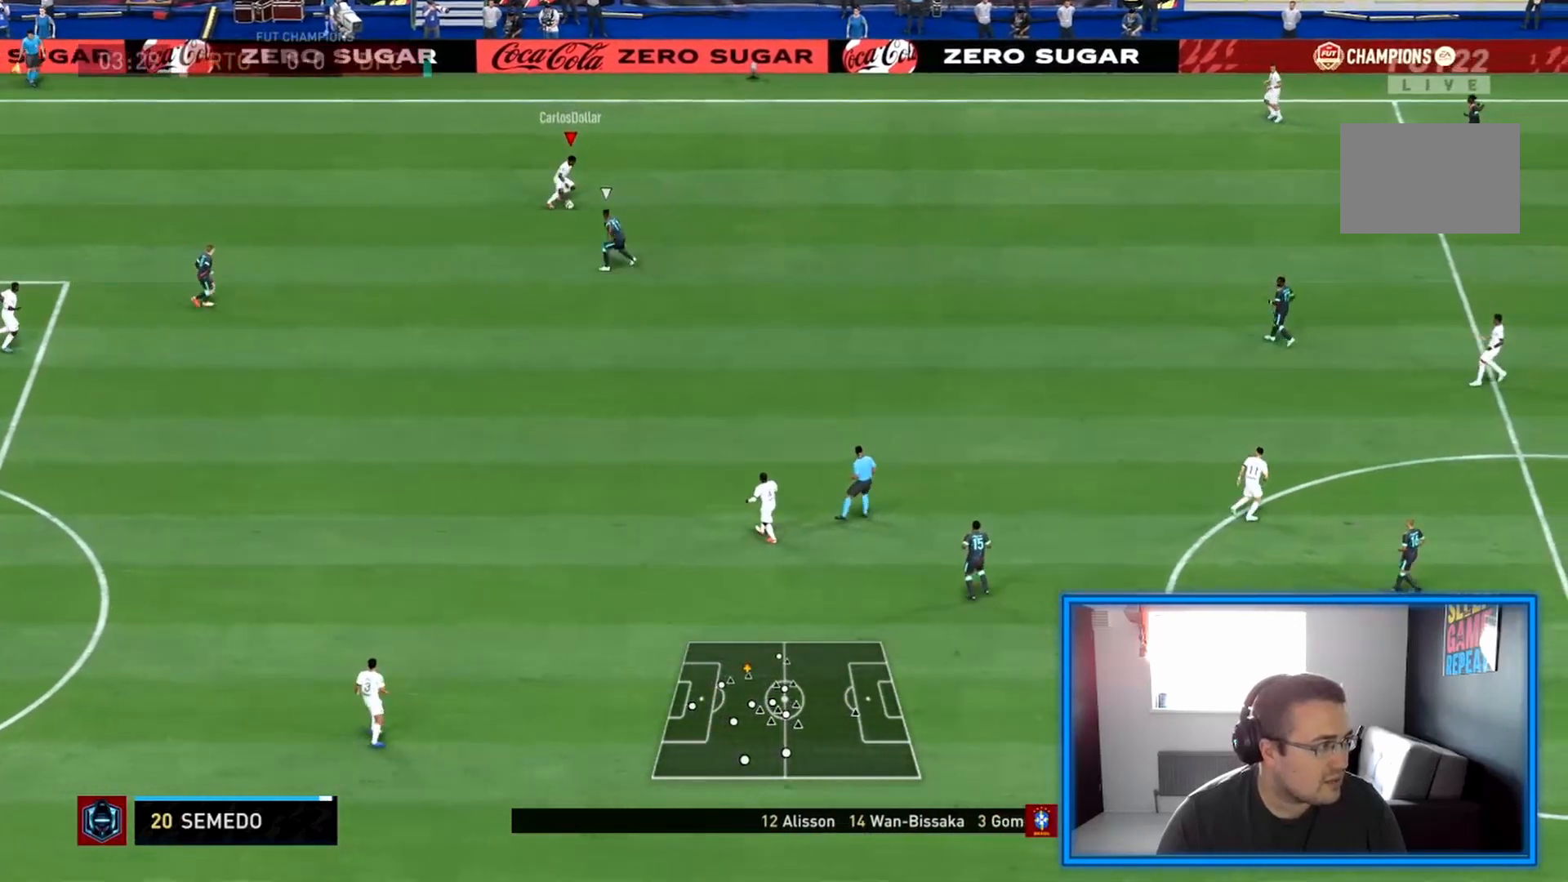
Gameplay with a controller (PlayStation layout); each line is a JSON object with the inputs held at the frame after it. "events" lists button and stick changes between this image and that frame as [ms after this image, input, new state], when the widget could be followed in between. Not read: L3 R3.
{"buttons": ["R2"], "left_stick": "down-right", "right_stick": "center", "events": [[83, "R2", "up"], [83, "left_stick", "down-right"], [125, "TRIANGLE", "down"], [375, "R2", "down"], [417, "TRIANGLE", "up"]]}
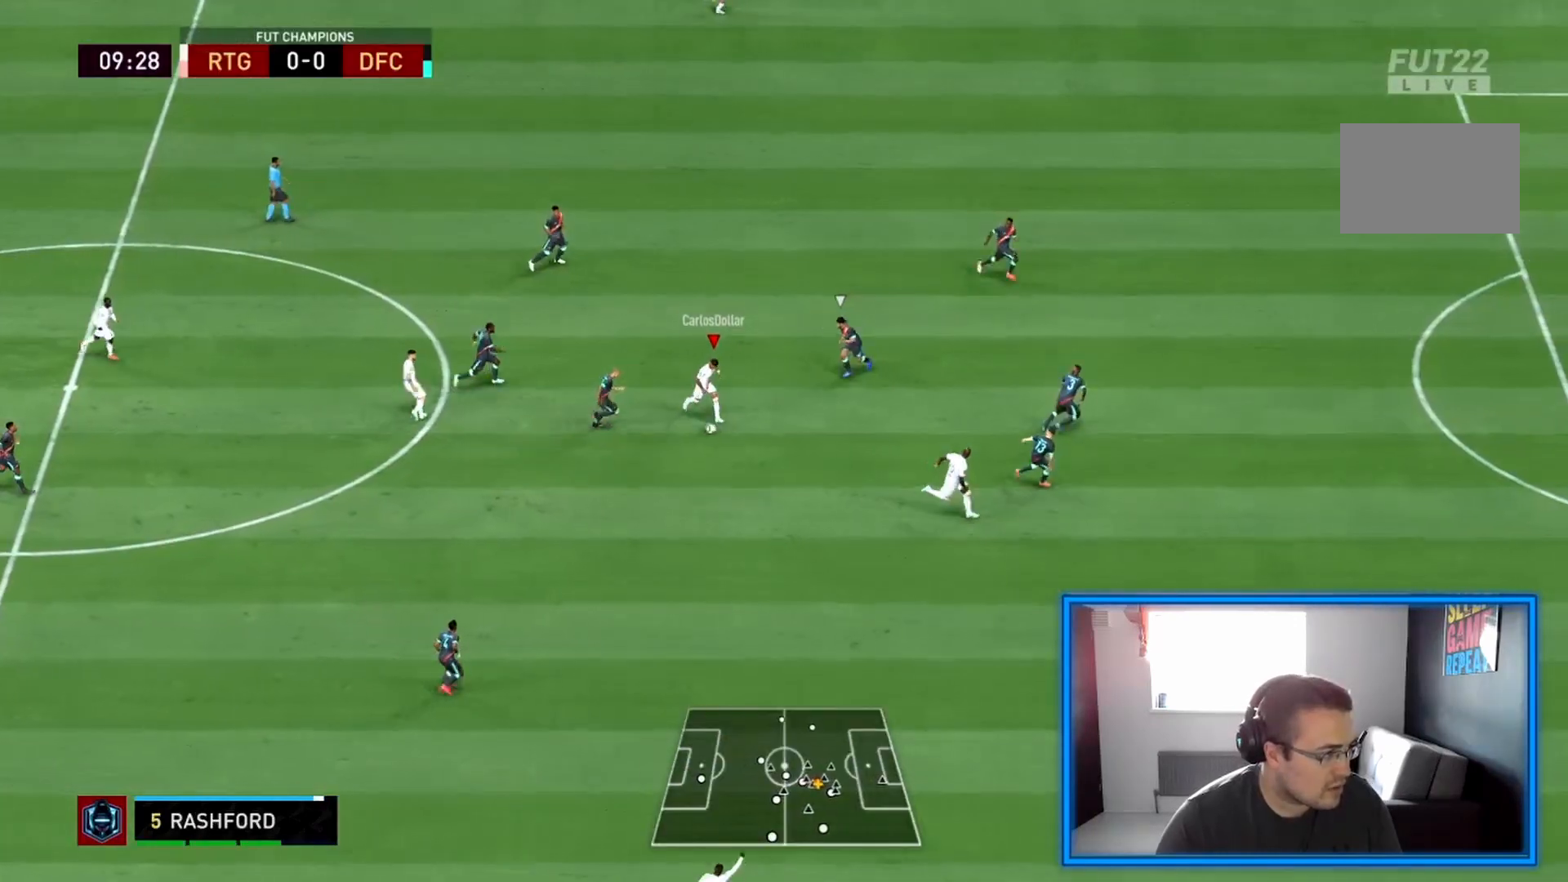
{"buttons": ["R2"], "left_stick": "down-right", "right_stick": "center", "events": []}
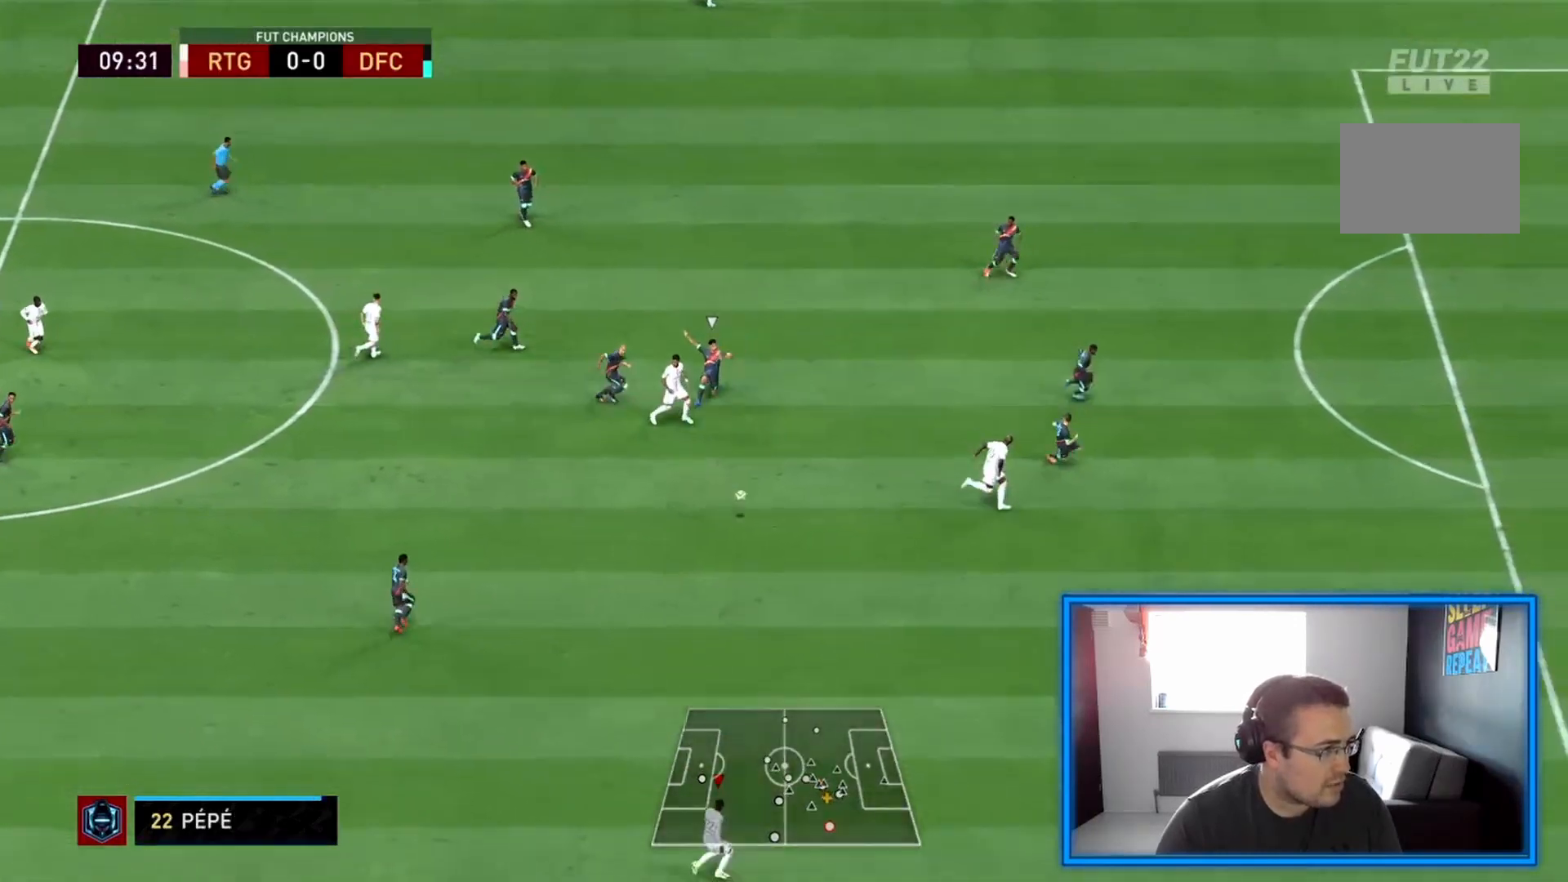
{"buttons": ["R2"], "left_stick": "down-right", "right_stick": "center", "events": []}
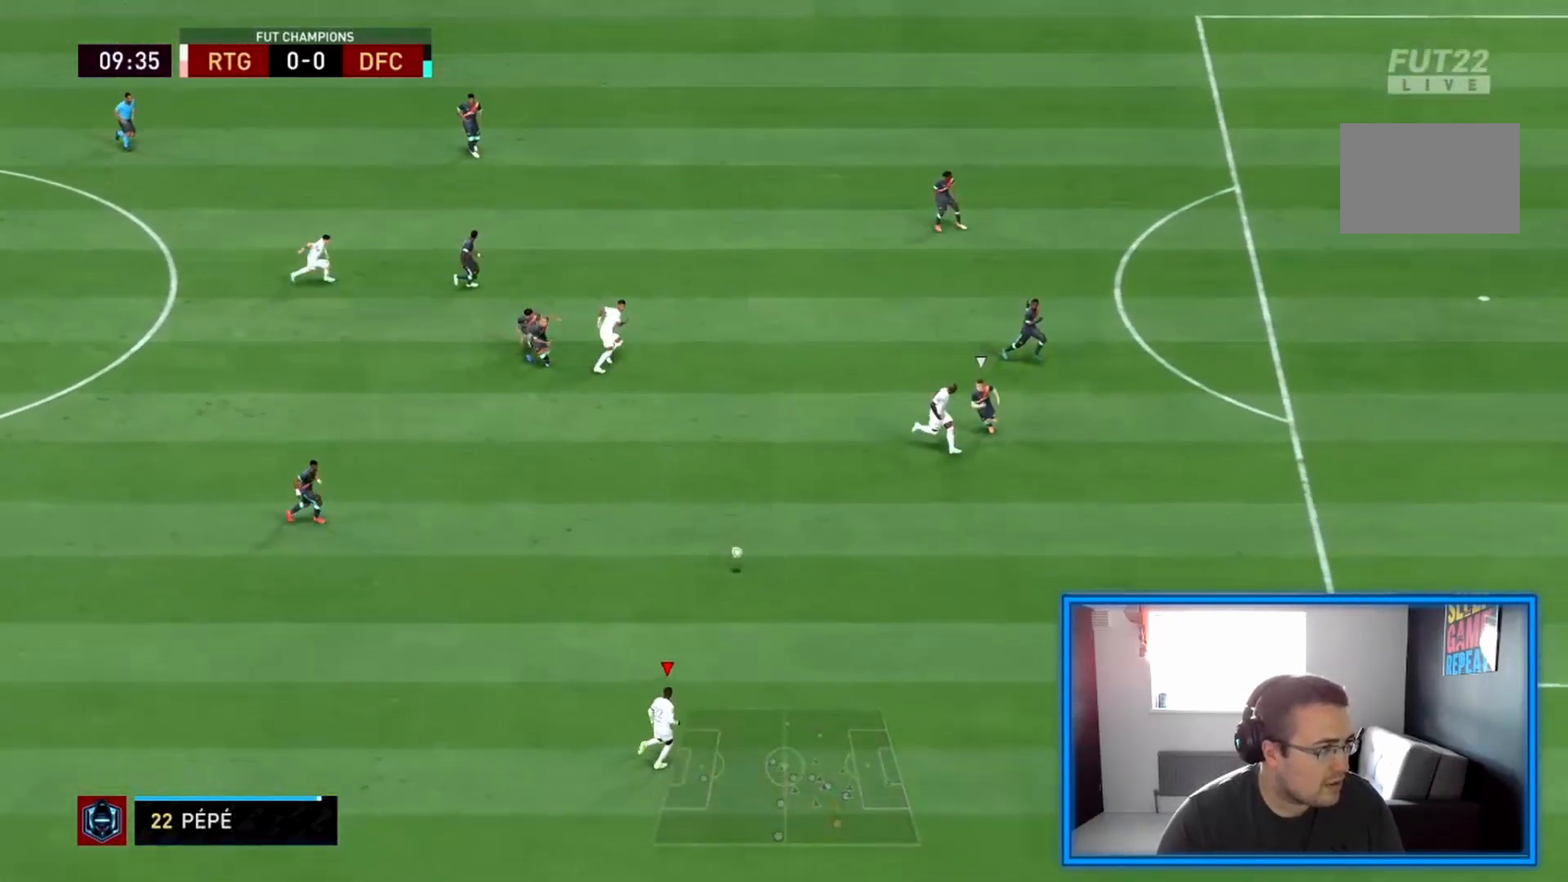
{"buttons": ["R2"], "left_stick": "down-right", "right_stick": "center", "events": []}
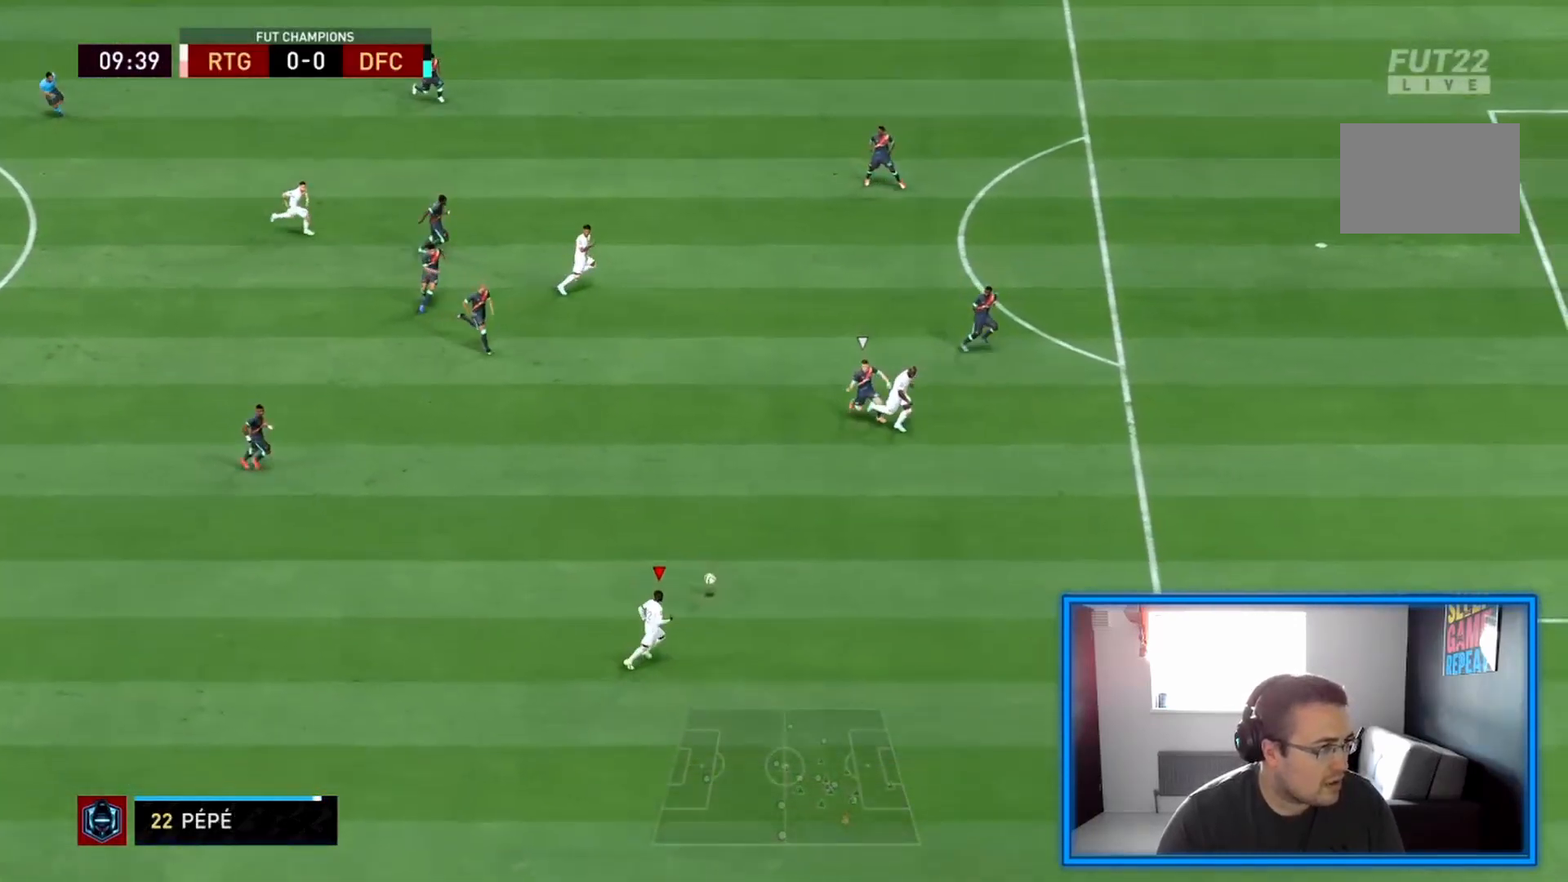
{"buttons": ["R2"], "left_stick": "down-right", "right_stick": "center", "events": []}
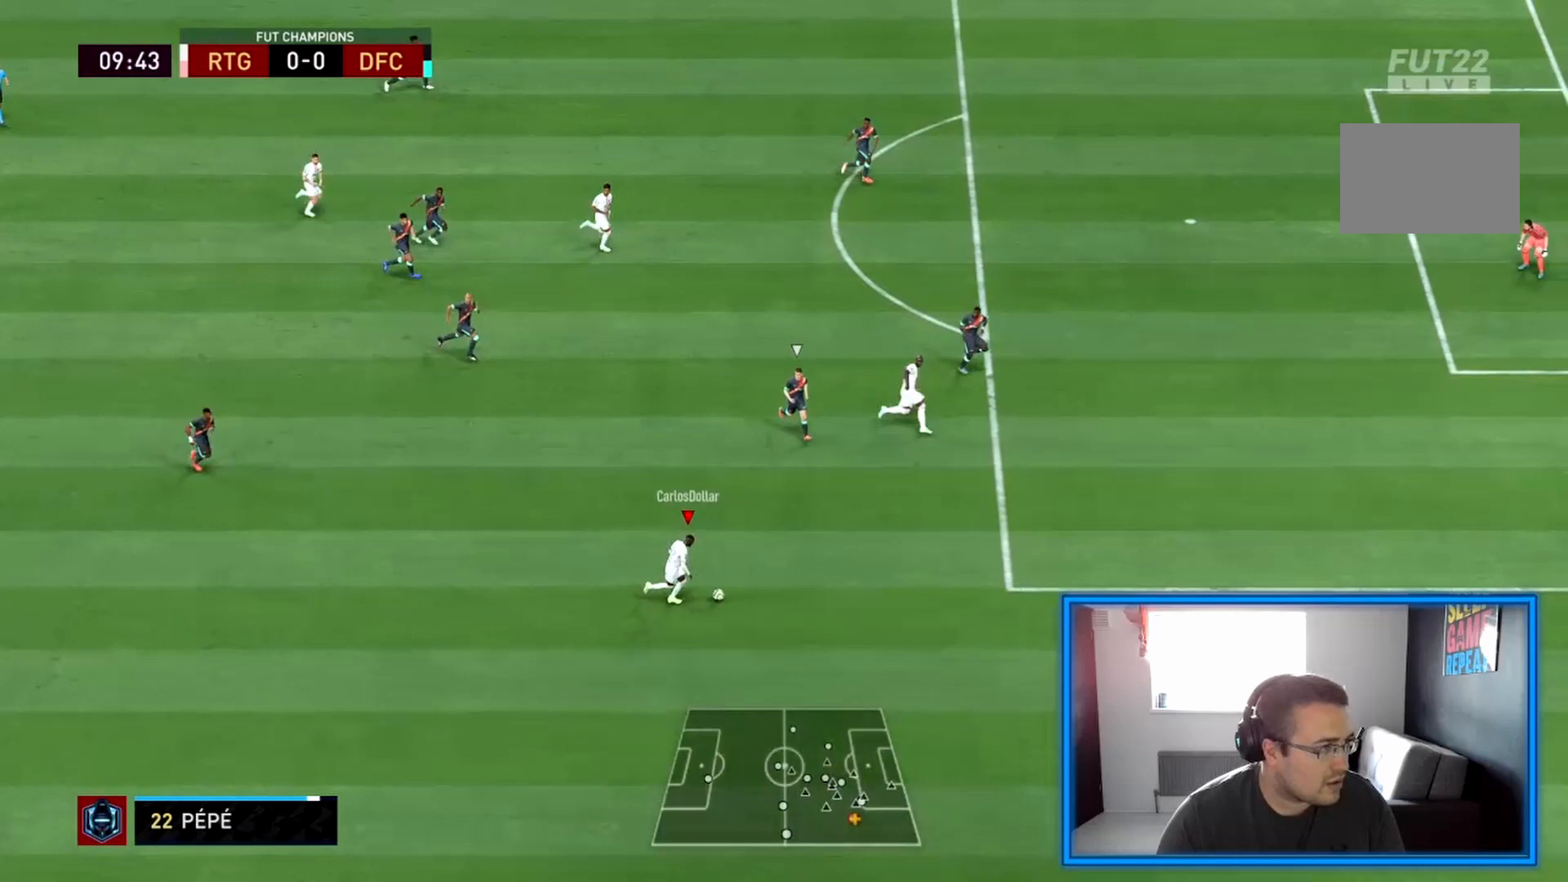
{"buttons": ["R2"], "left_stick": "down-right", "right_stick": "center", "events": []}
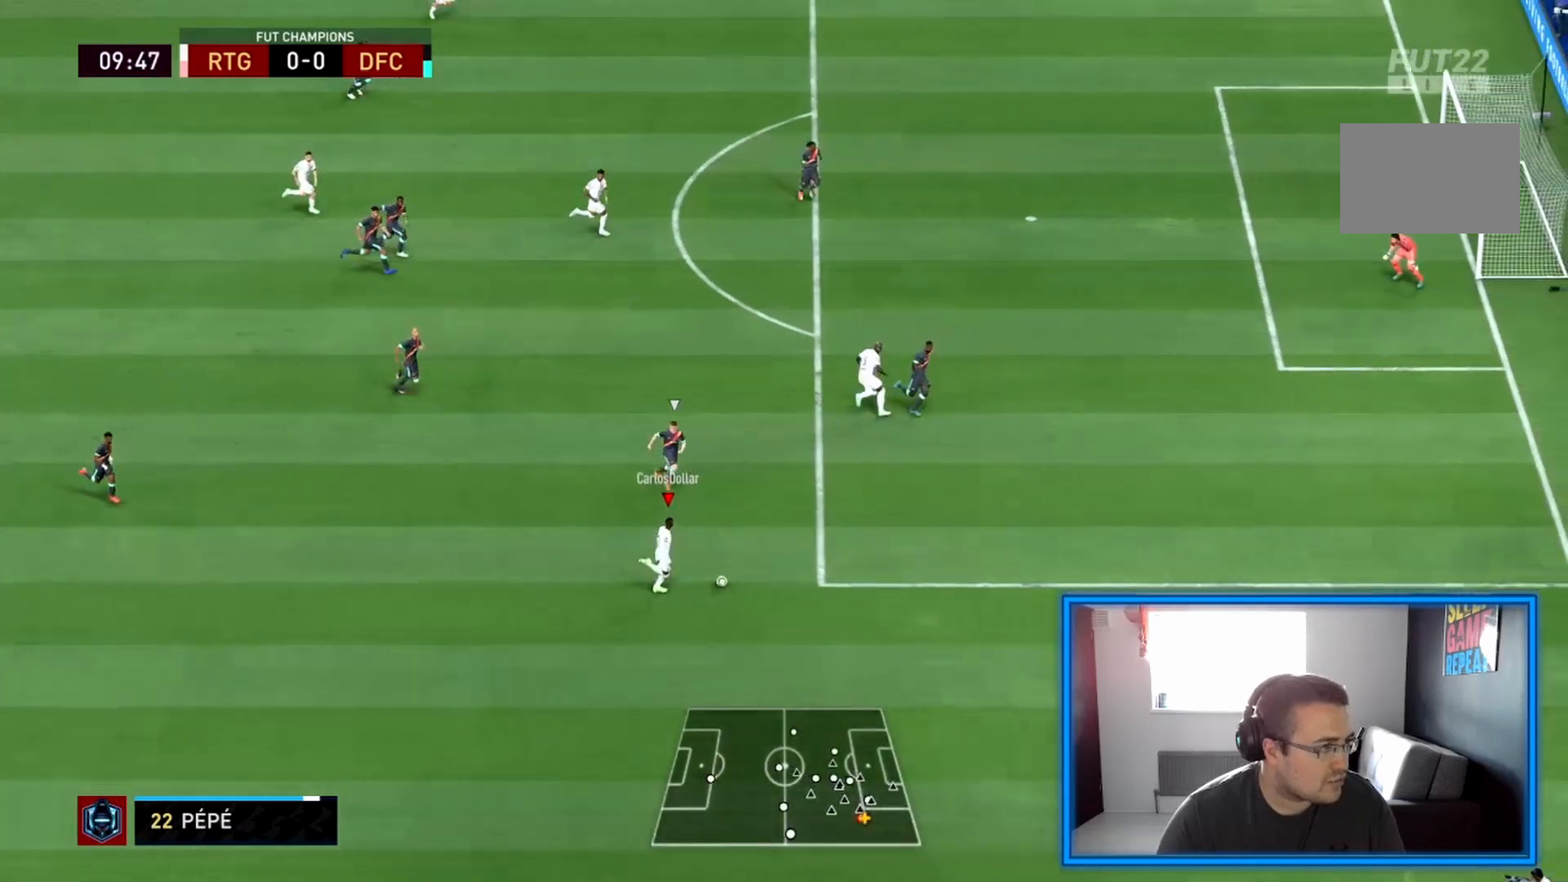
{"buttons": ["R2"], "left_stick": "down-right", "right_stick": "center", "events": []}
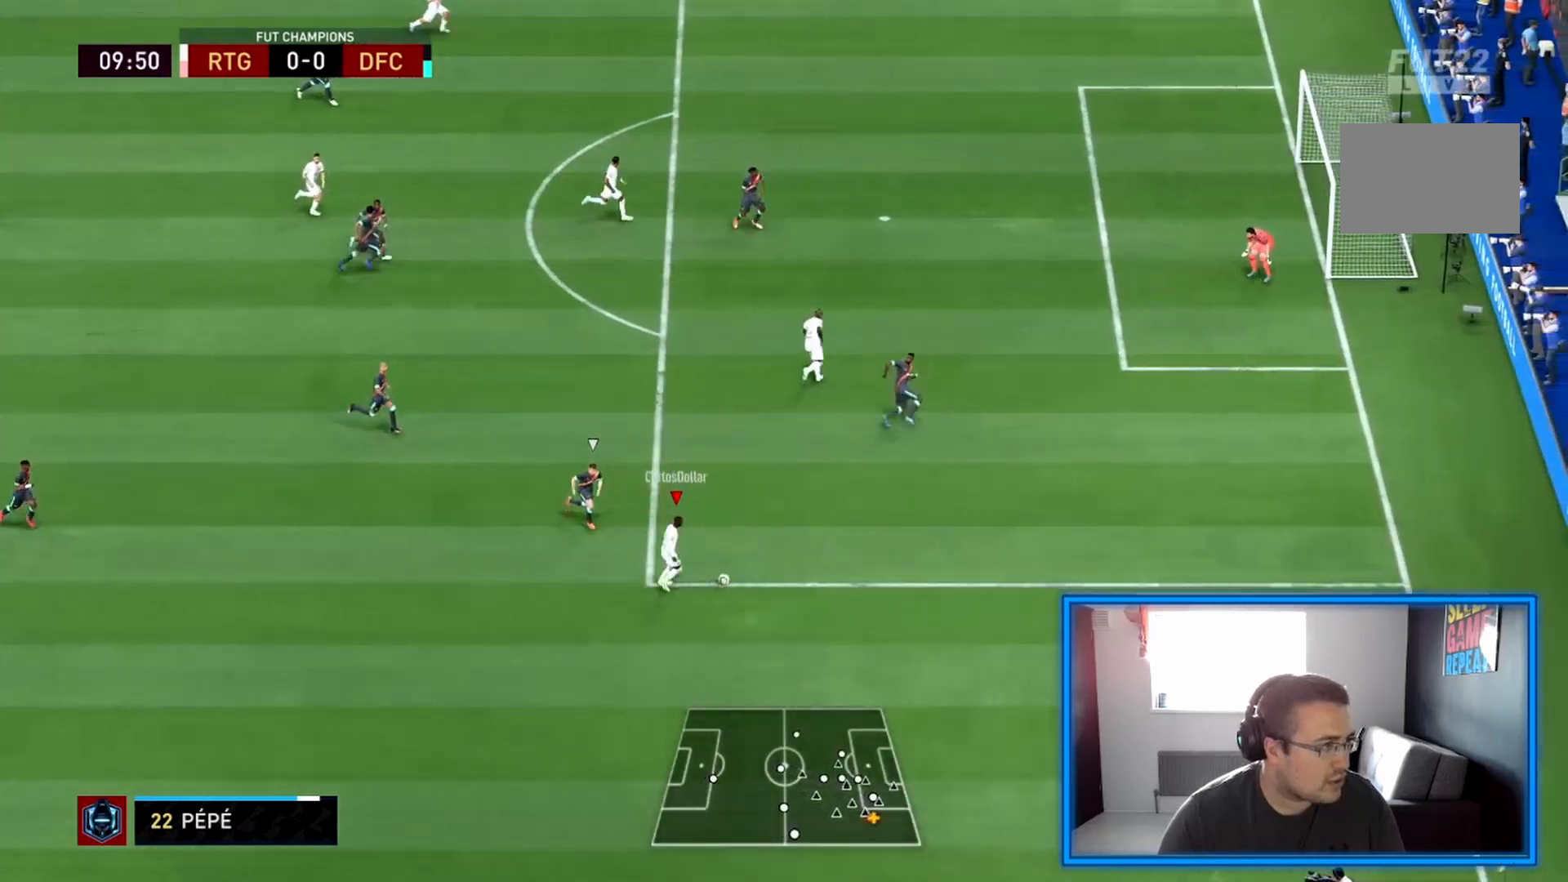
{"buttons": [], "left_stick": "right", "right_stick": "center", "events": [[167, "left_stick", "right"], [208, "R2", "up"], [250, "SQUARE", "down"], [458, "SQUARE", "up"]]}
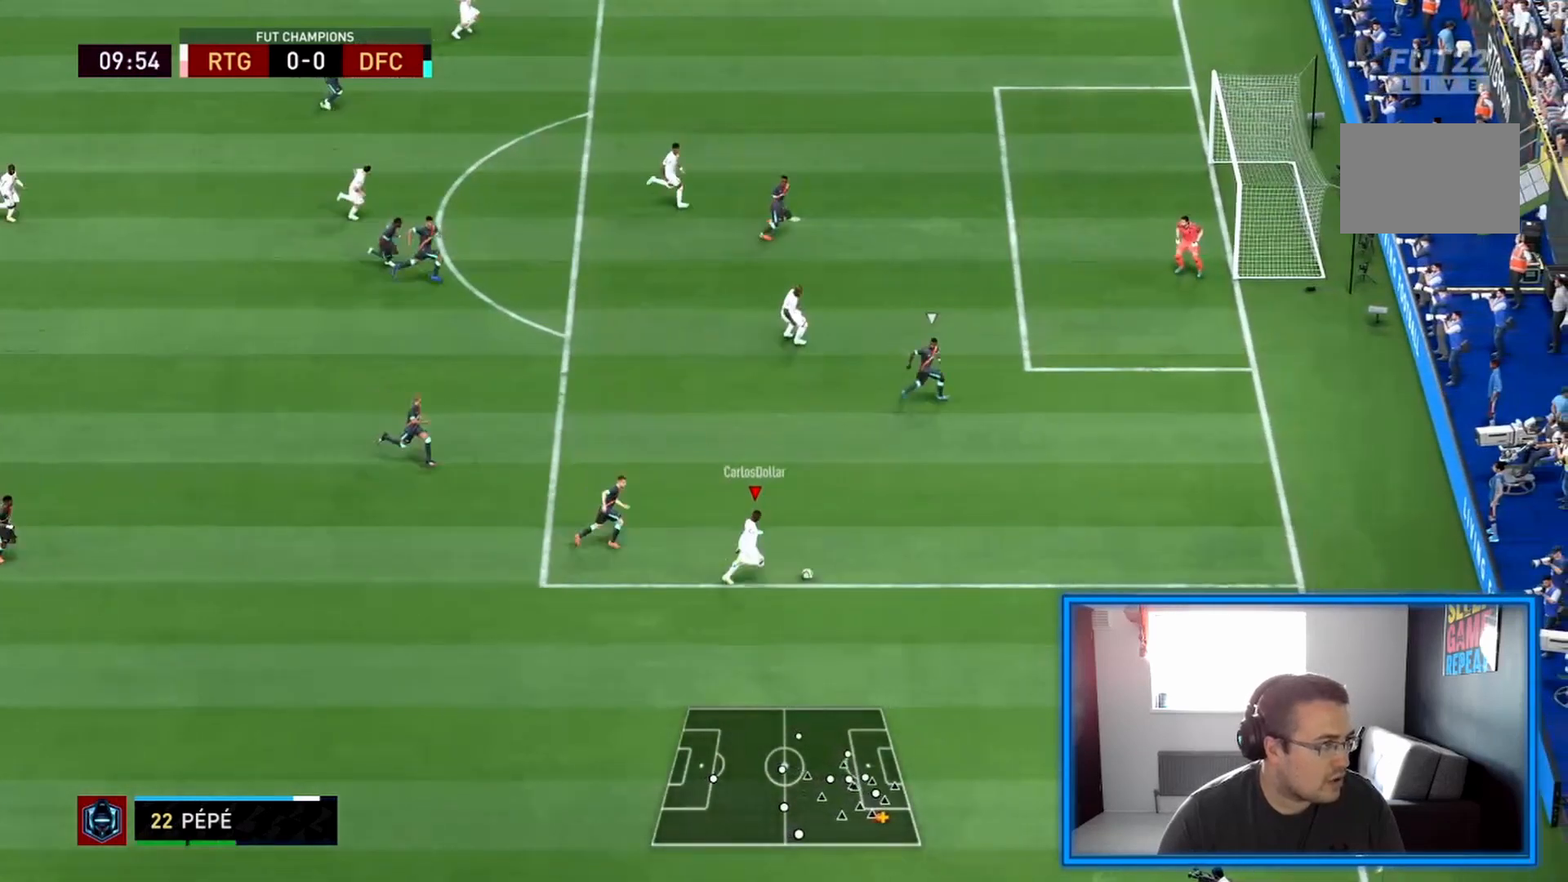
{"buttons": [], "left_stick": "right", "right_stick": "center"}
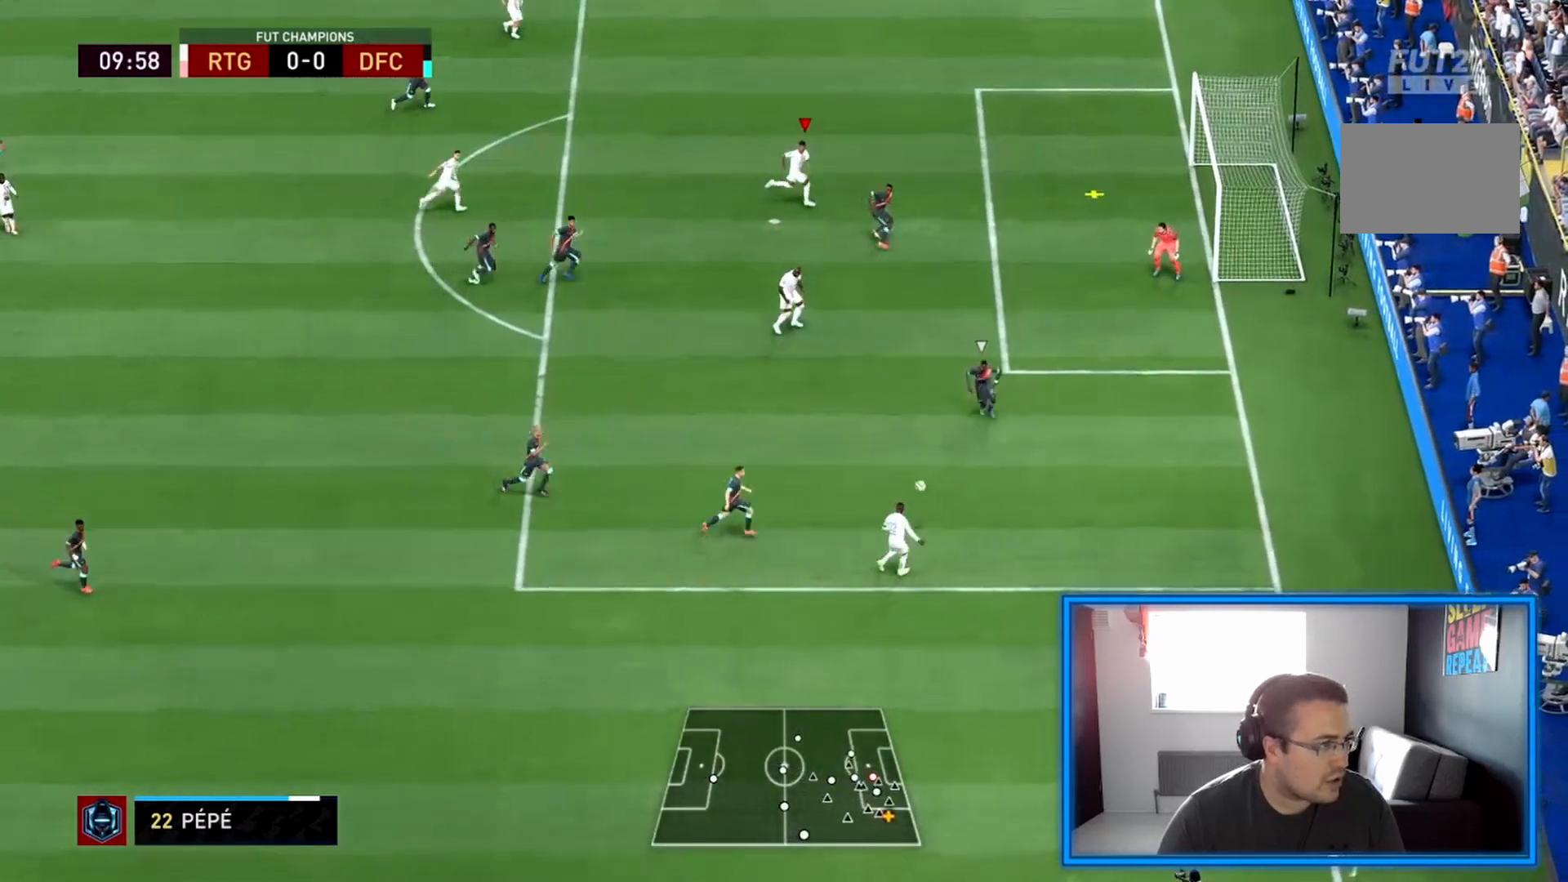
{"buttons": [], "left_stick": "right", "right_stick": "center", "events": []}
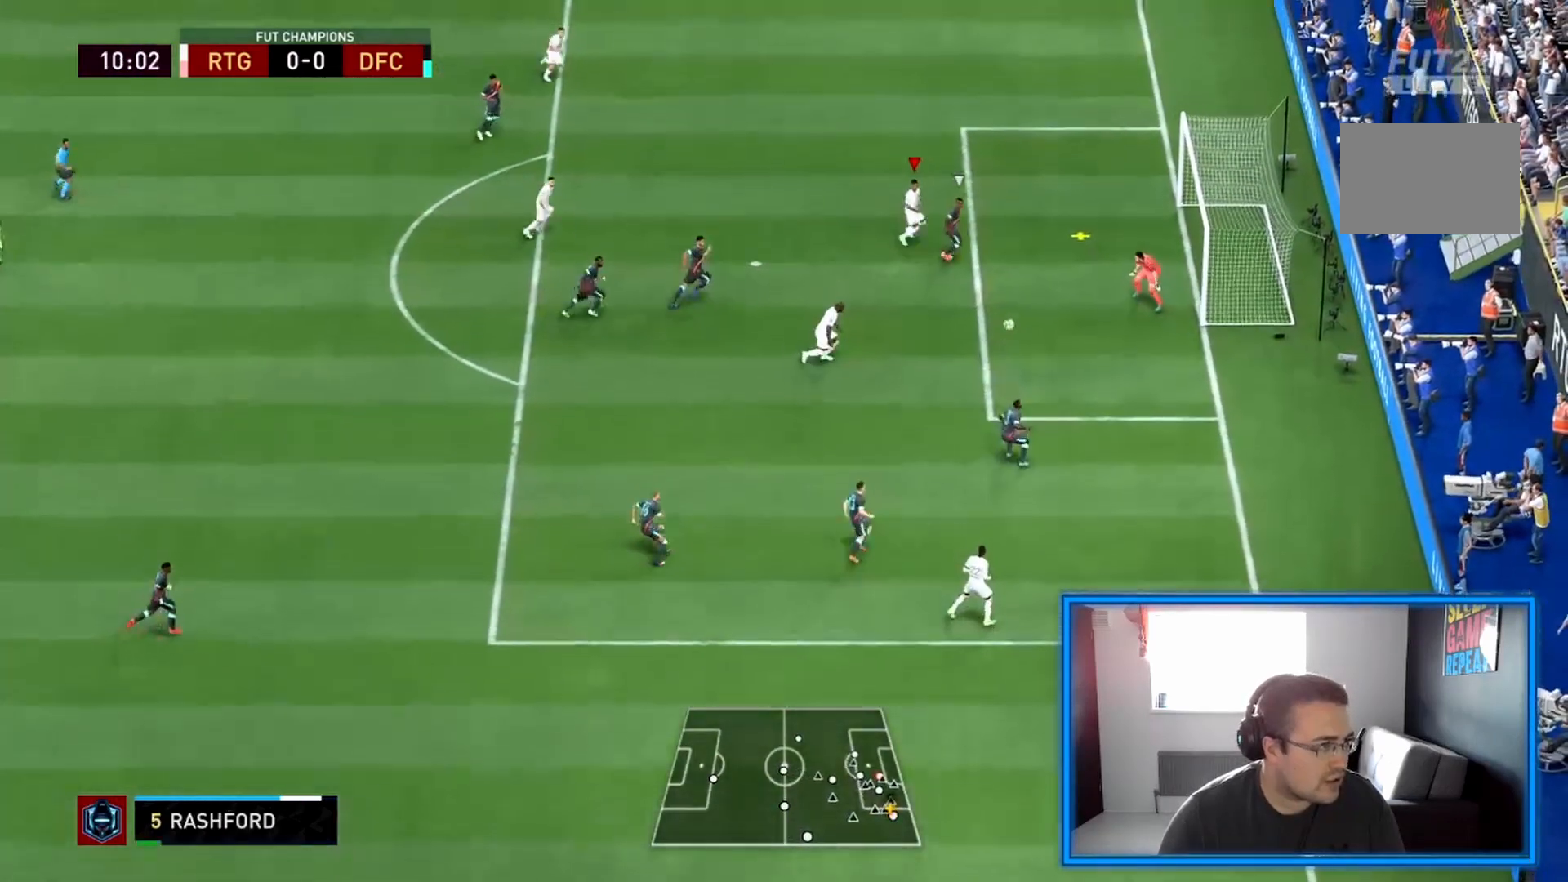
{"buttons": ["R2"], "left_stick": "down-right", "right_stick": "center", "events": [[42, "CIRCLE", "down"], [83, "left_stick", "down"], [208, "CIRCLE", "up"], [292, "left_stick", "down-right"], [417, "R2", "down"]]}
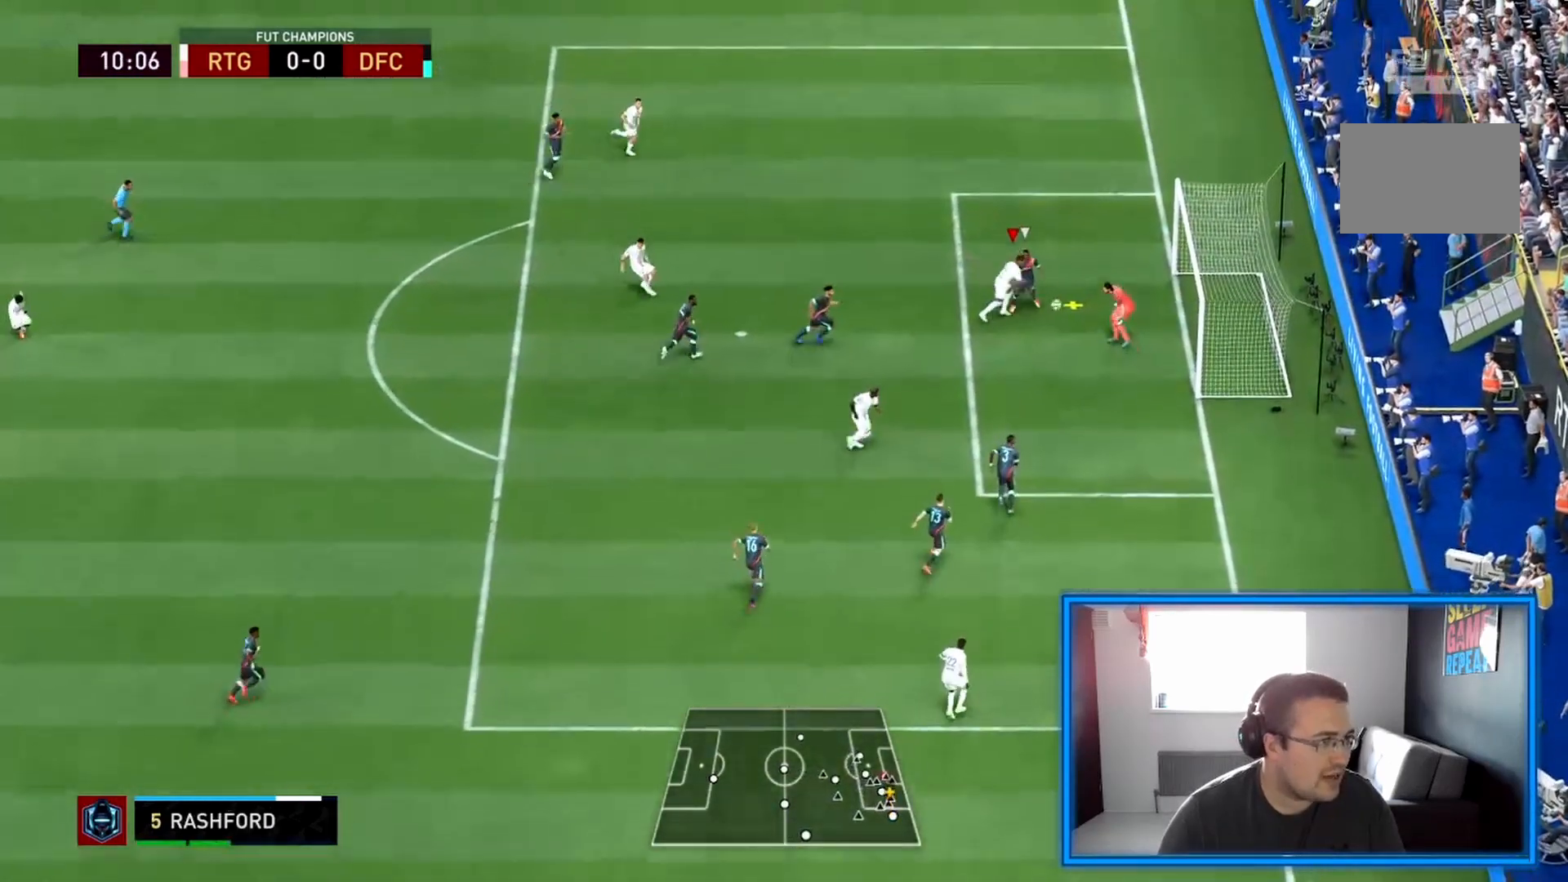
{"buttons": ["R2"], "left_stick": "down-right", "right_stick": "center", "events": []}
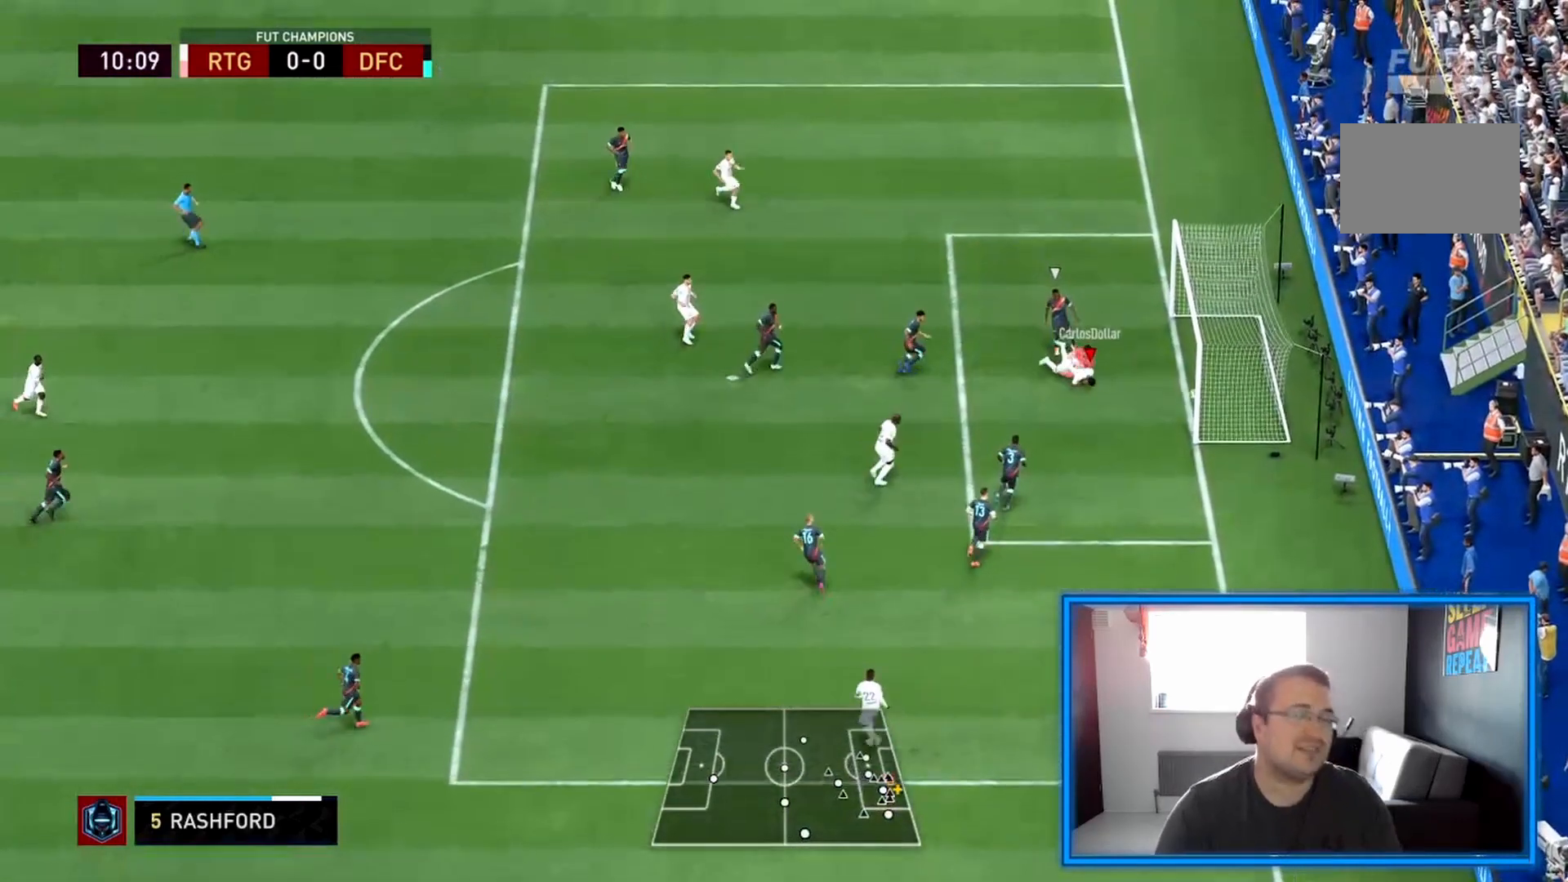
{"buttons": [], "left_stick": "center", "right_stick": "center", "events": [[125, "R2", "up"], [375, "left_stick", "center"]]}
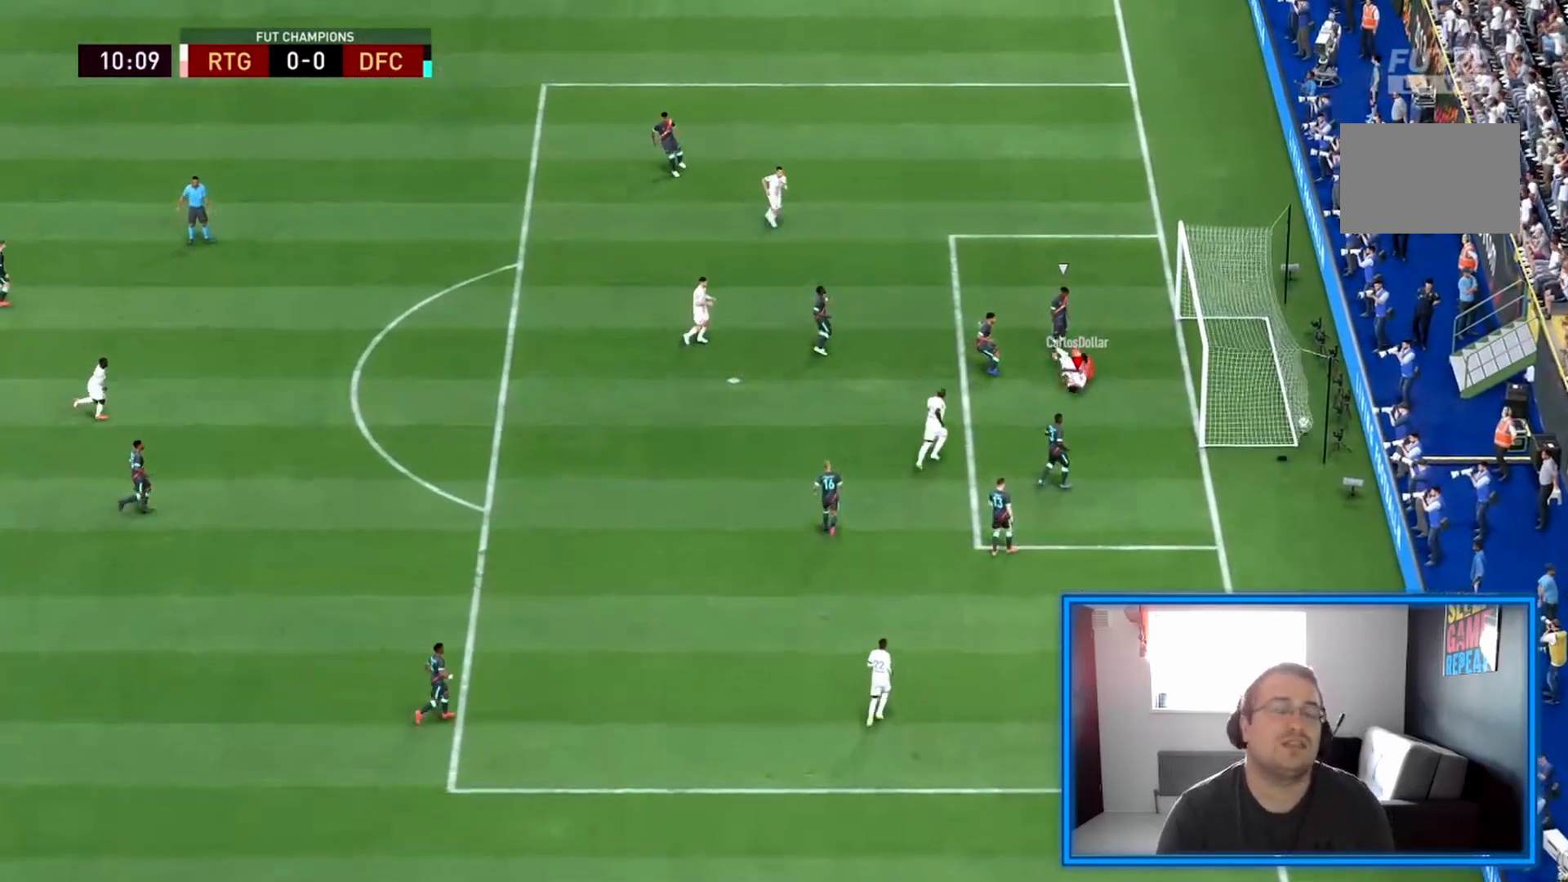
{"buttons": ["R1"], "left_stick": "center", "right_stick": "center", "events": [[500, "R1", "down"]]}
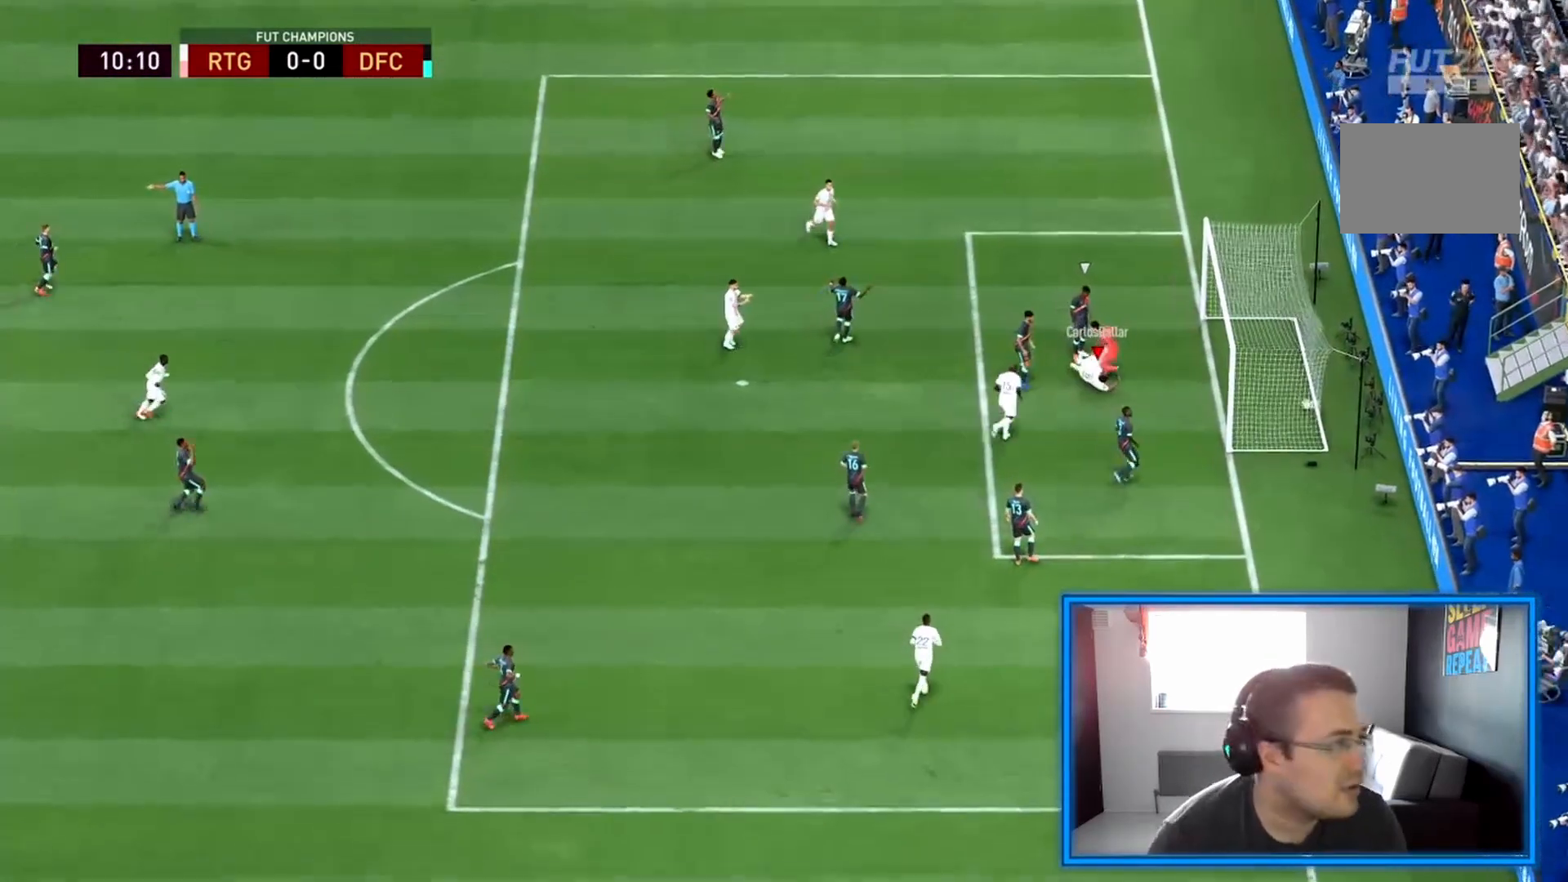
{"buttons": [], "left_stick": "center", "right_stick": "center", "events": [[83, "L1", "down"], [167, "L1", "up"], [167, "R1", "up"]]}
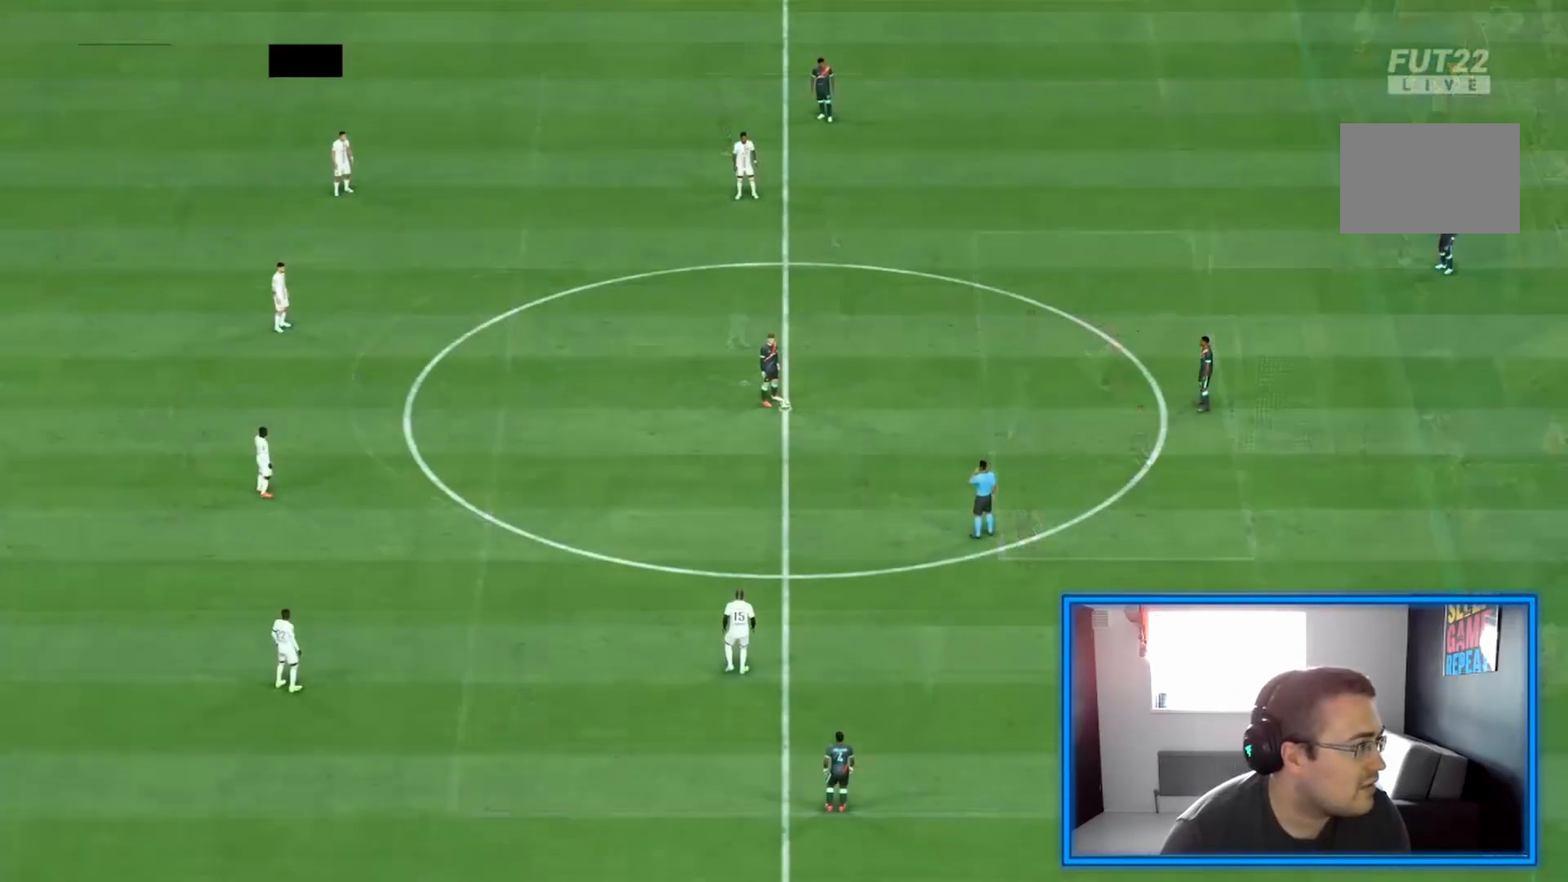
{"buttons": [], "left_stick": "center", "right_stick": "center", "events": []}
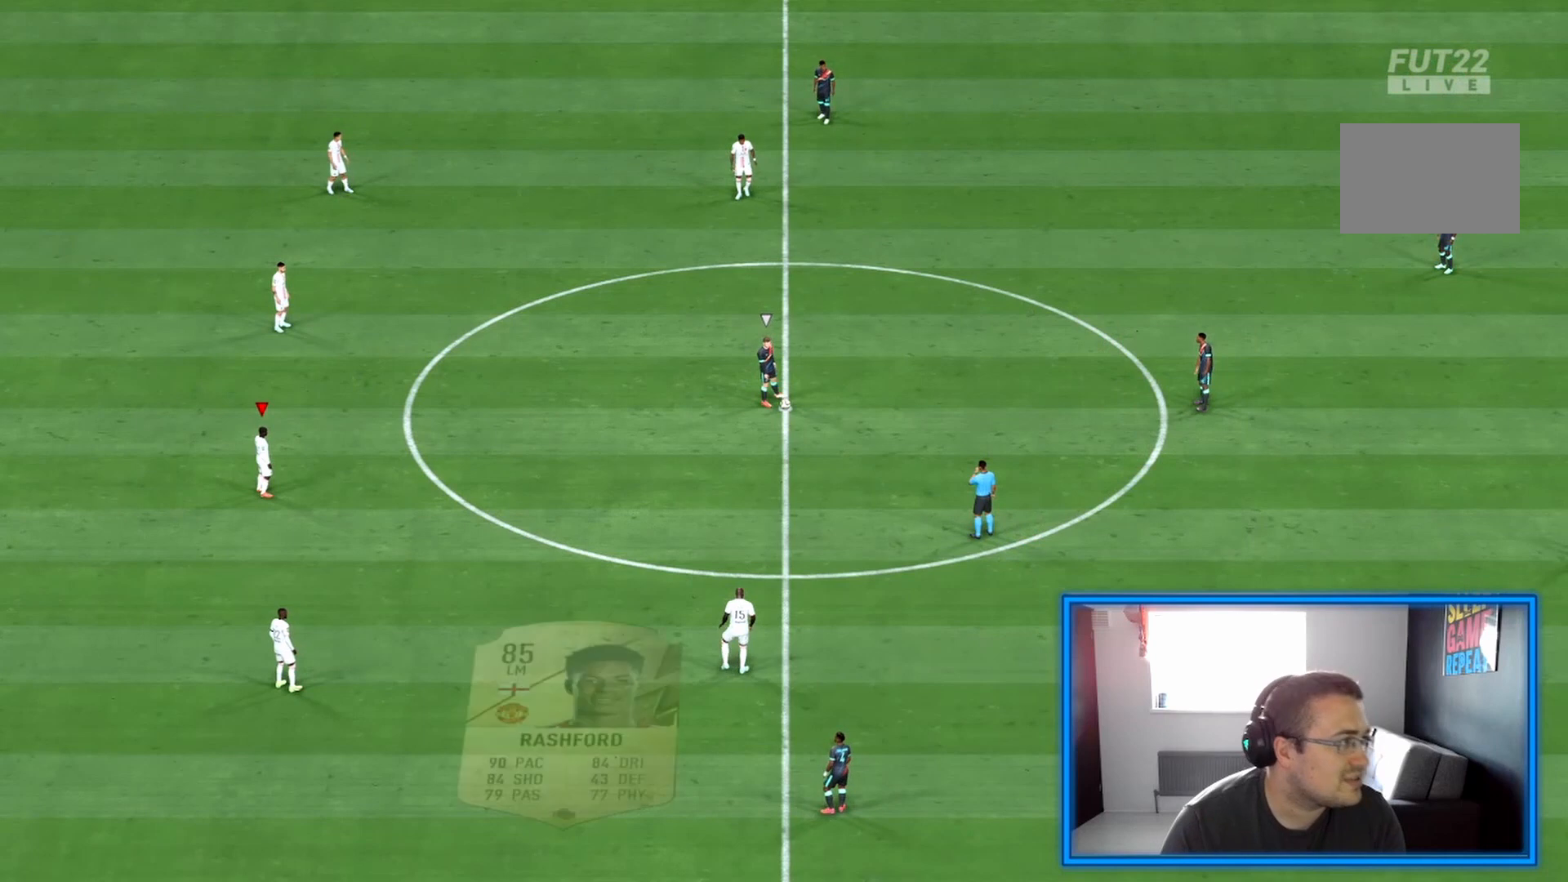
{"buttons": ["R2"], "left_stick": "down-right", "right_stick": "center", "events": [[125, "left_stick", "down-right"], [292, "R2", "down"], [333, "L1", "down"], [500, "L1", "up"]]}
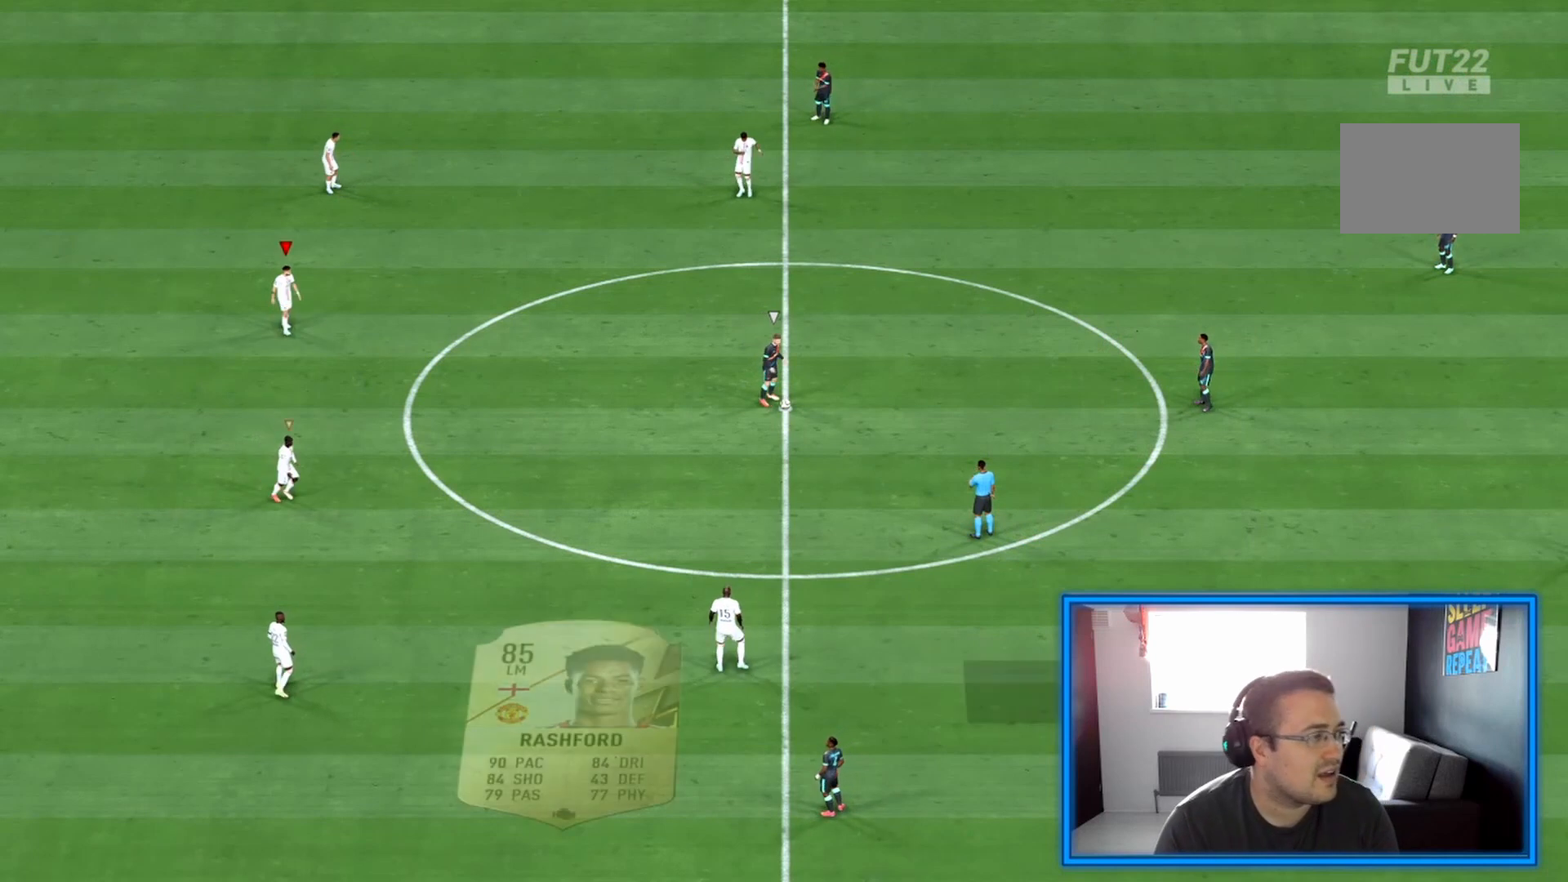
{"buttons": ["R2"], "left_stick": "down-right", "right_stick": "center", "events": []}
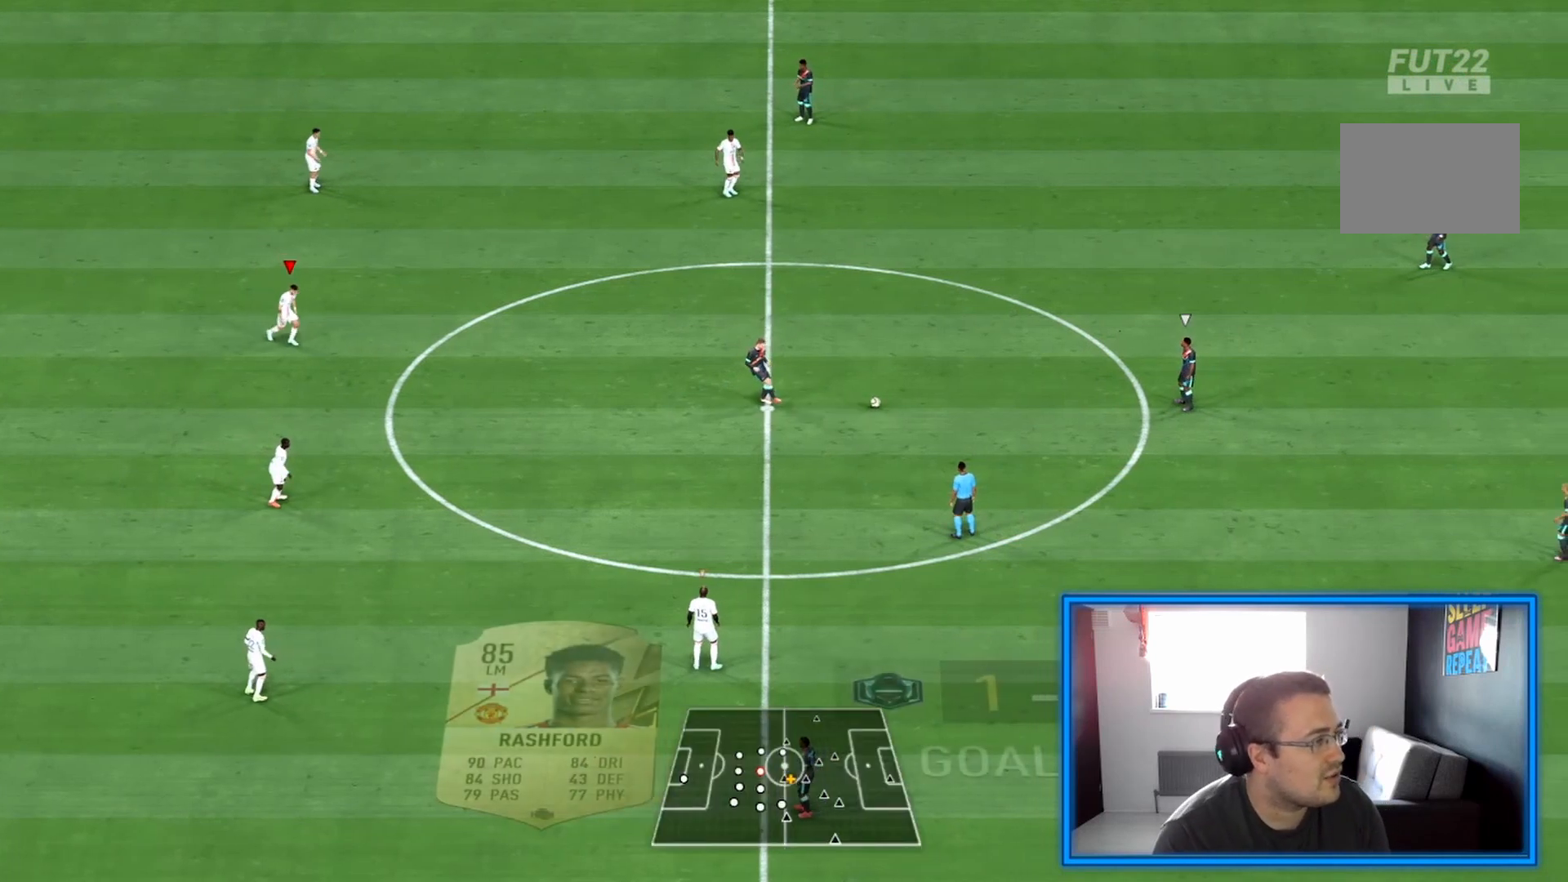
{"buttons": ["R2"], "left_stick": "down-right", "right_stick": "center", "events": []}
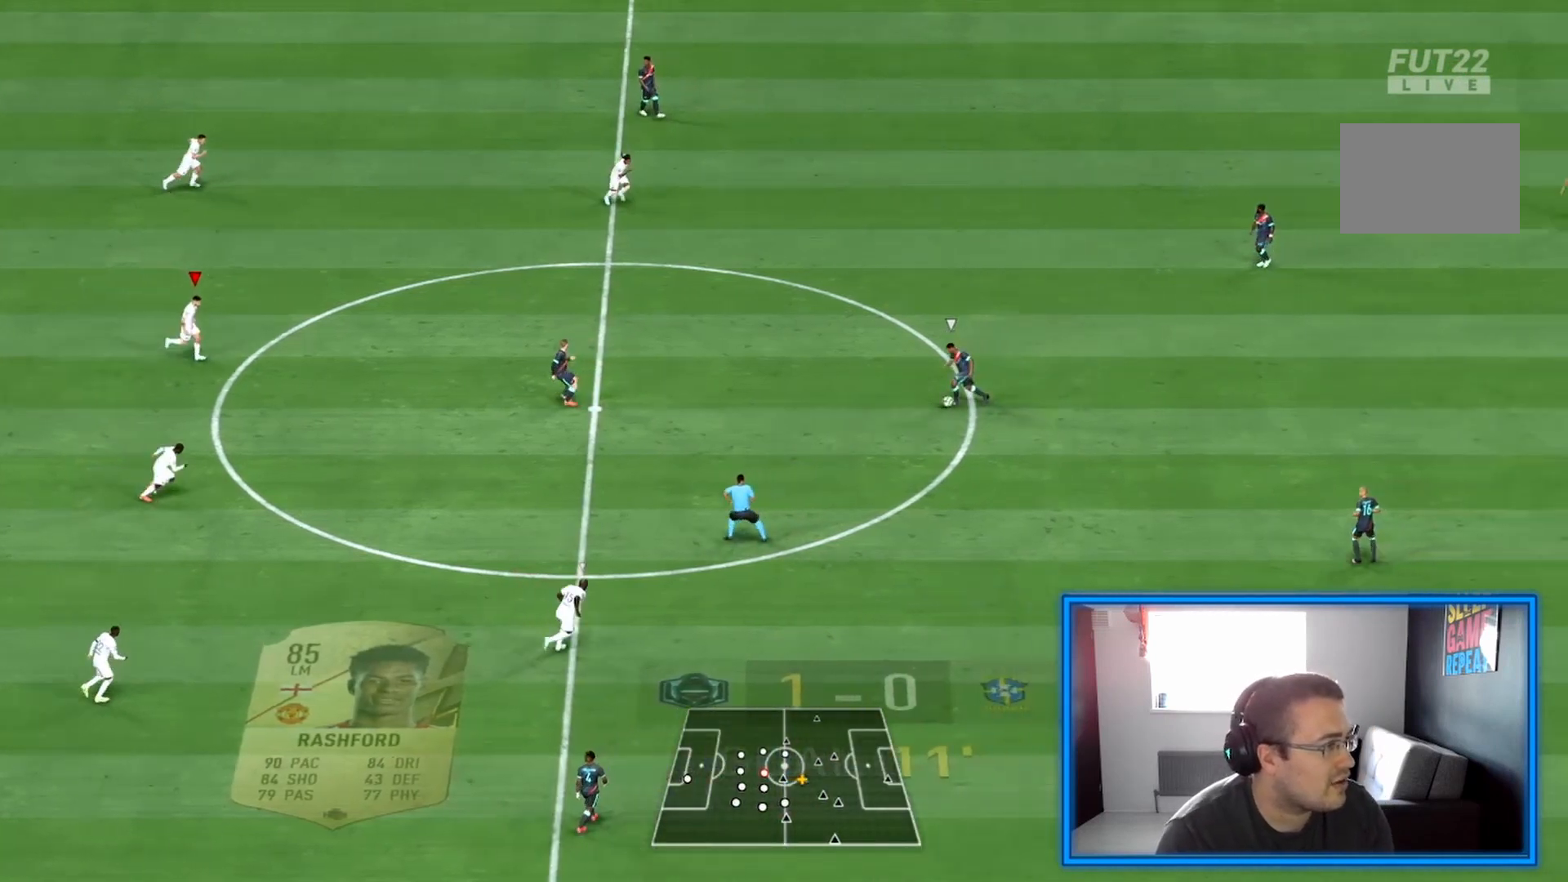
{"buttons": ["R2"], "left_stick": "down-right", "right_stick": "center", "events": []}
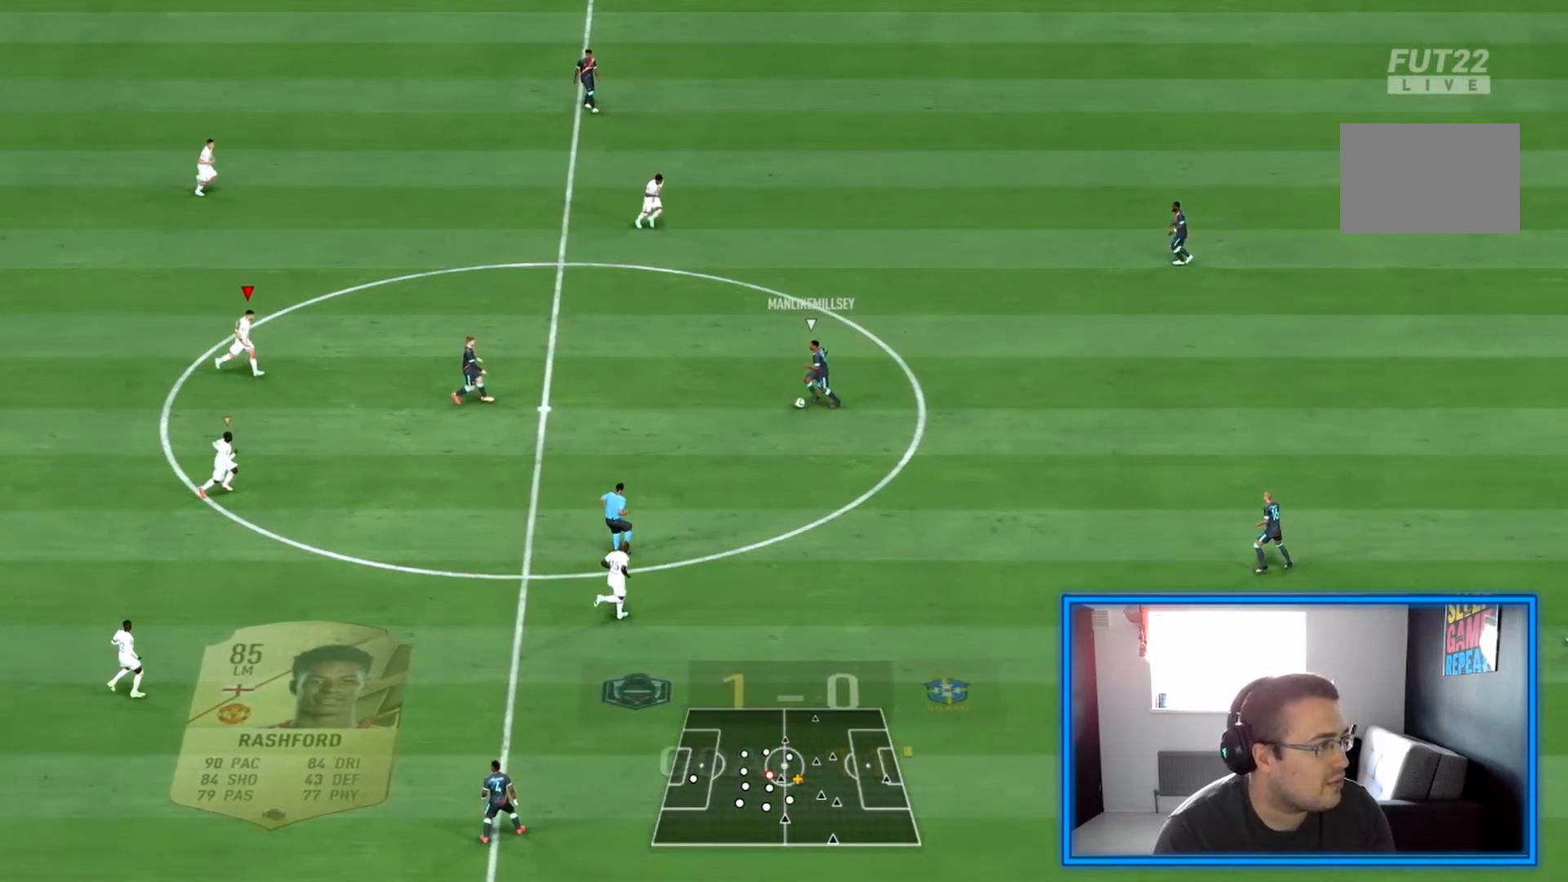
{"buttons": ["R2"], "left_stick": "down-right", "right_stick": "center", "events": []}
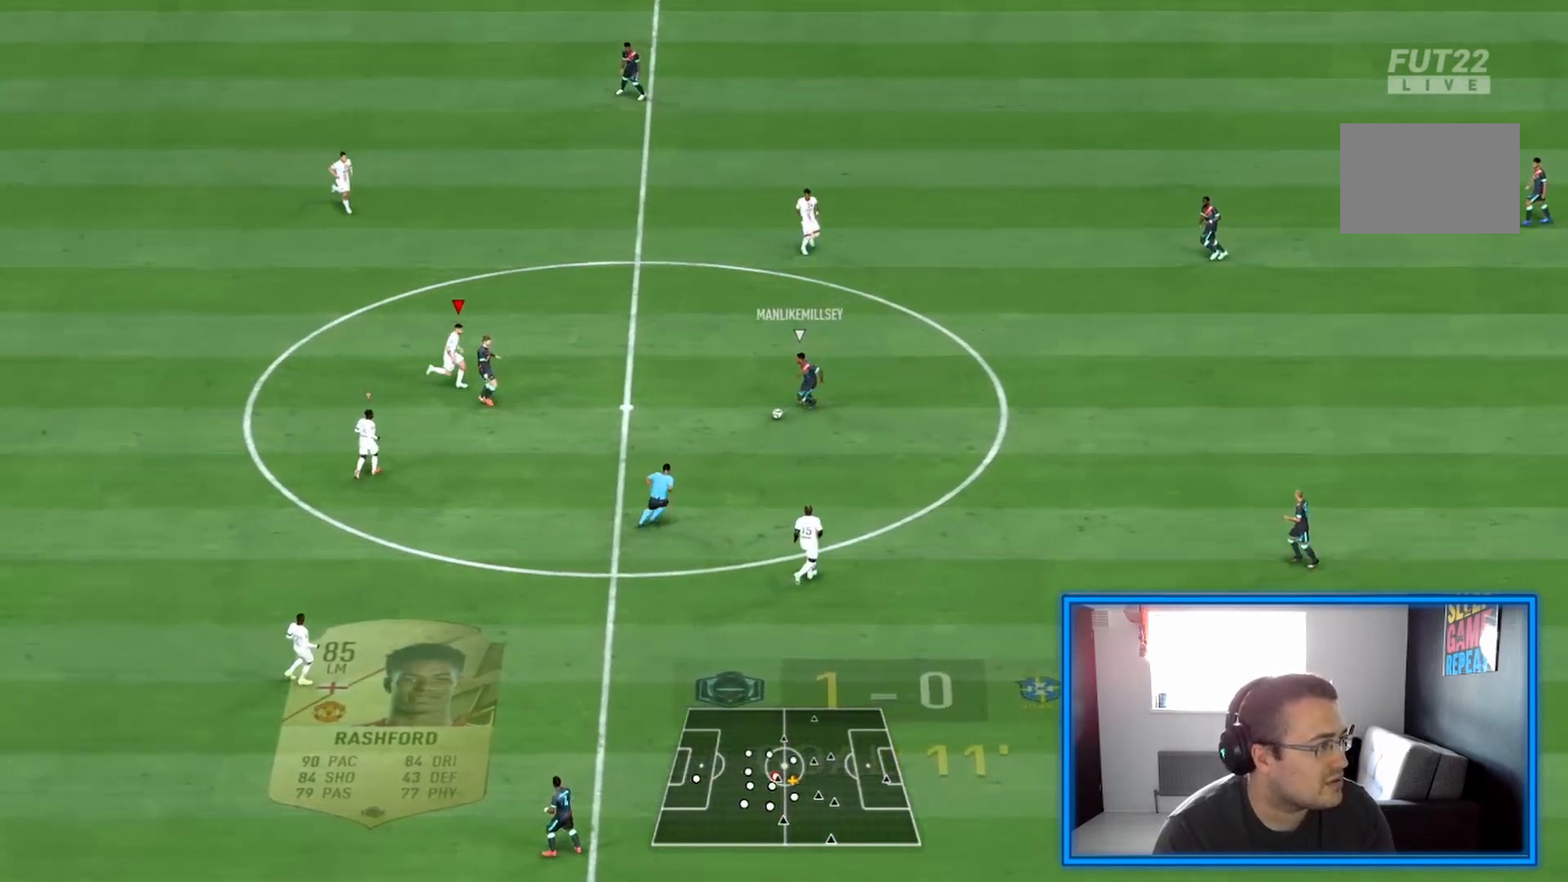
{"buttons": ["L2", "R2"], "left_stick": "down-right", "right_stick": "center", "events": [[125, "L2", "down"]]}
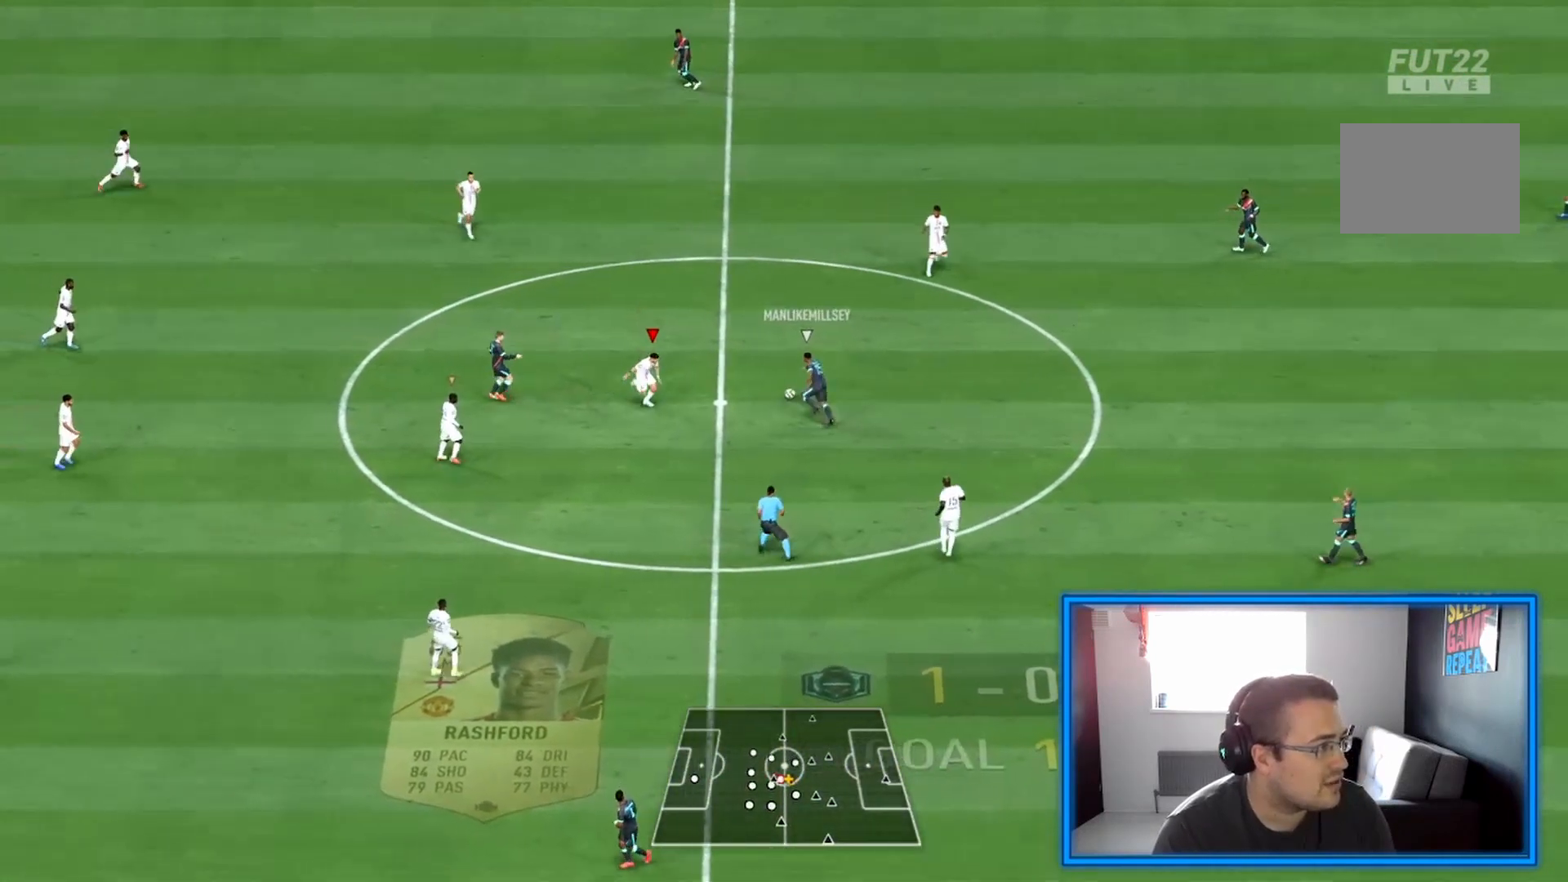
{"buttons": ["L2", "R2"], "left_stick": "up", "right_stick": "center", "events": [[250, "left_stick", "right"], [458, "left_stick", "up"]]}
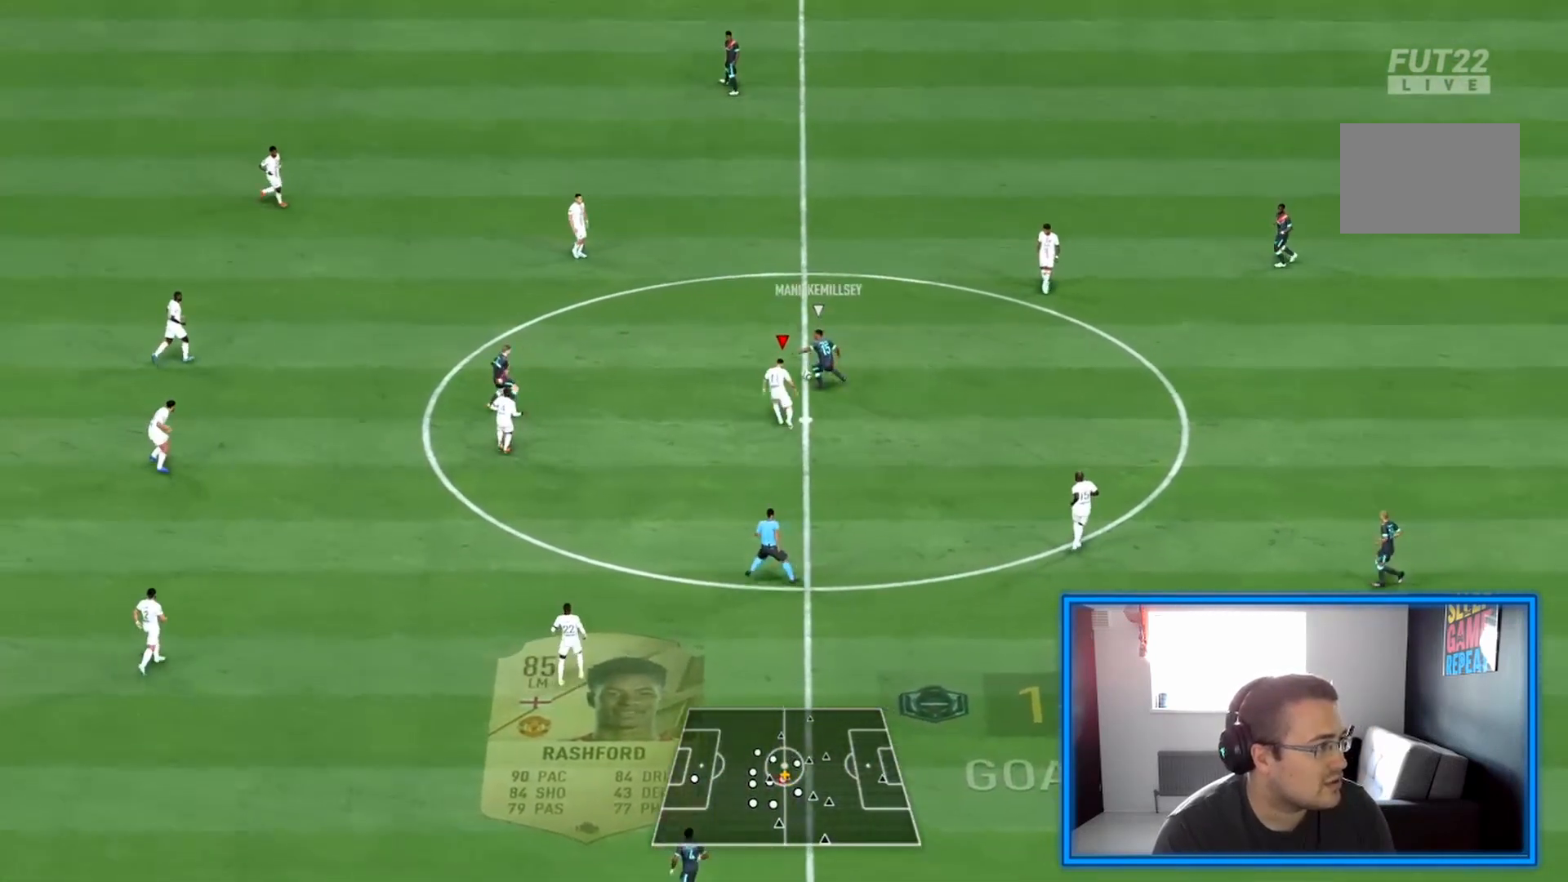
{"buttons": ["R2"], "left_stick": "left", "right_stick": "center", "events": [[83, "left_stick", "left"], [125, "L2", "up"], [167, "L1", "down"], [333, "L1", "up"]]}
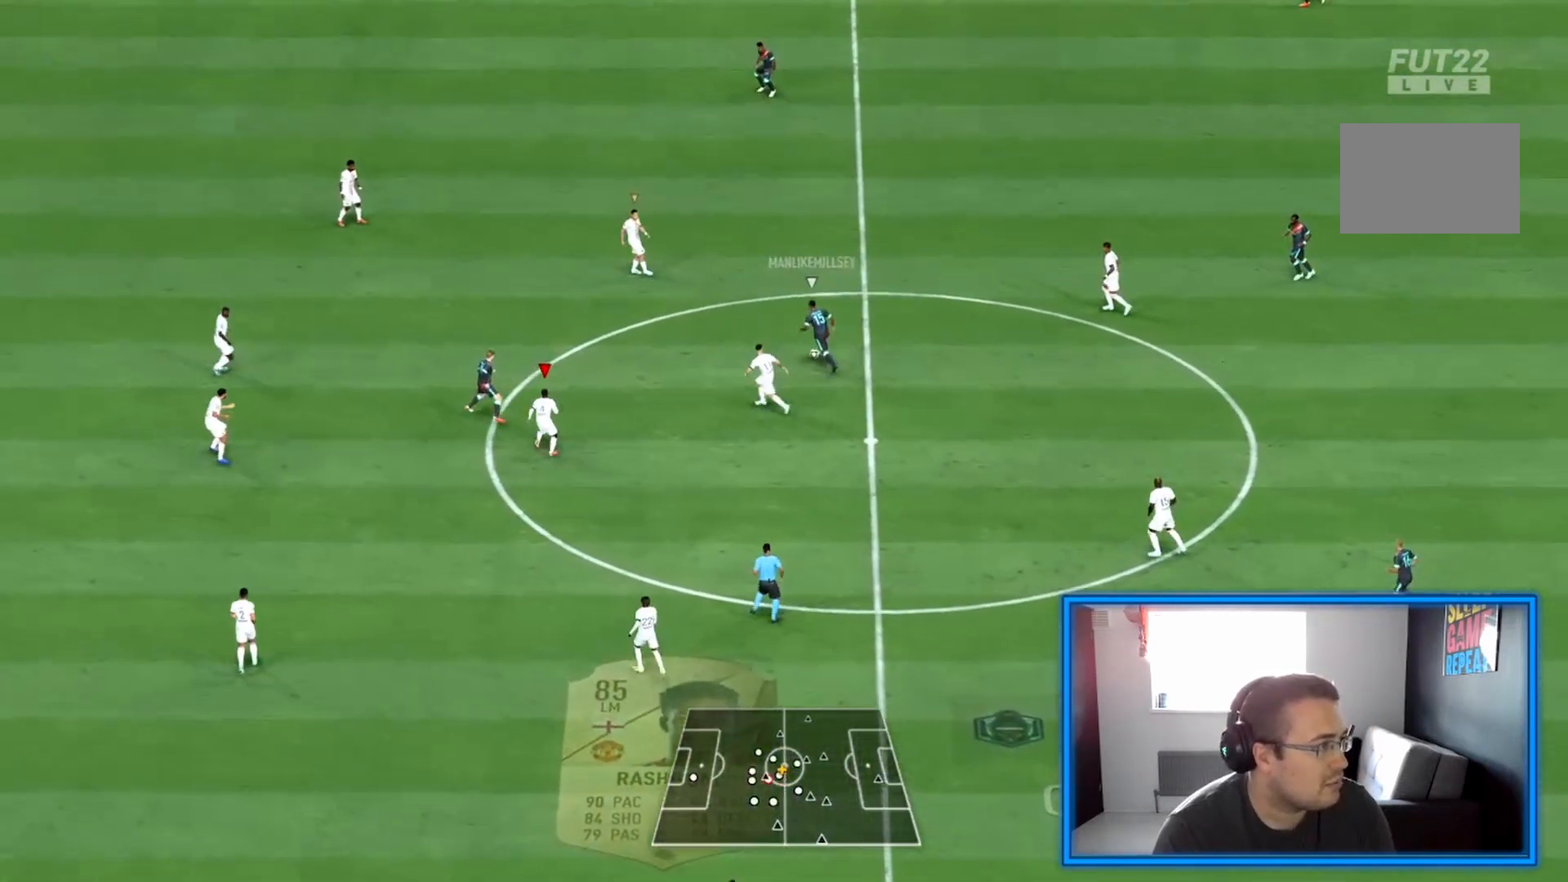
{"buttons": ["R2"], "left_stick": "left", "right_stick": "center", "events": []}
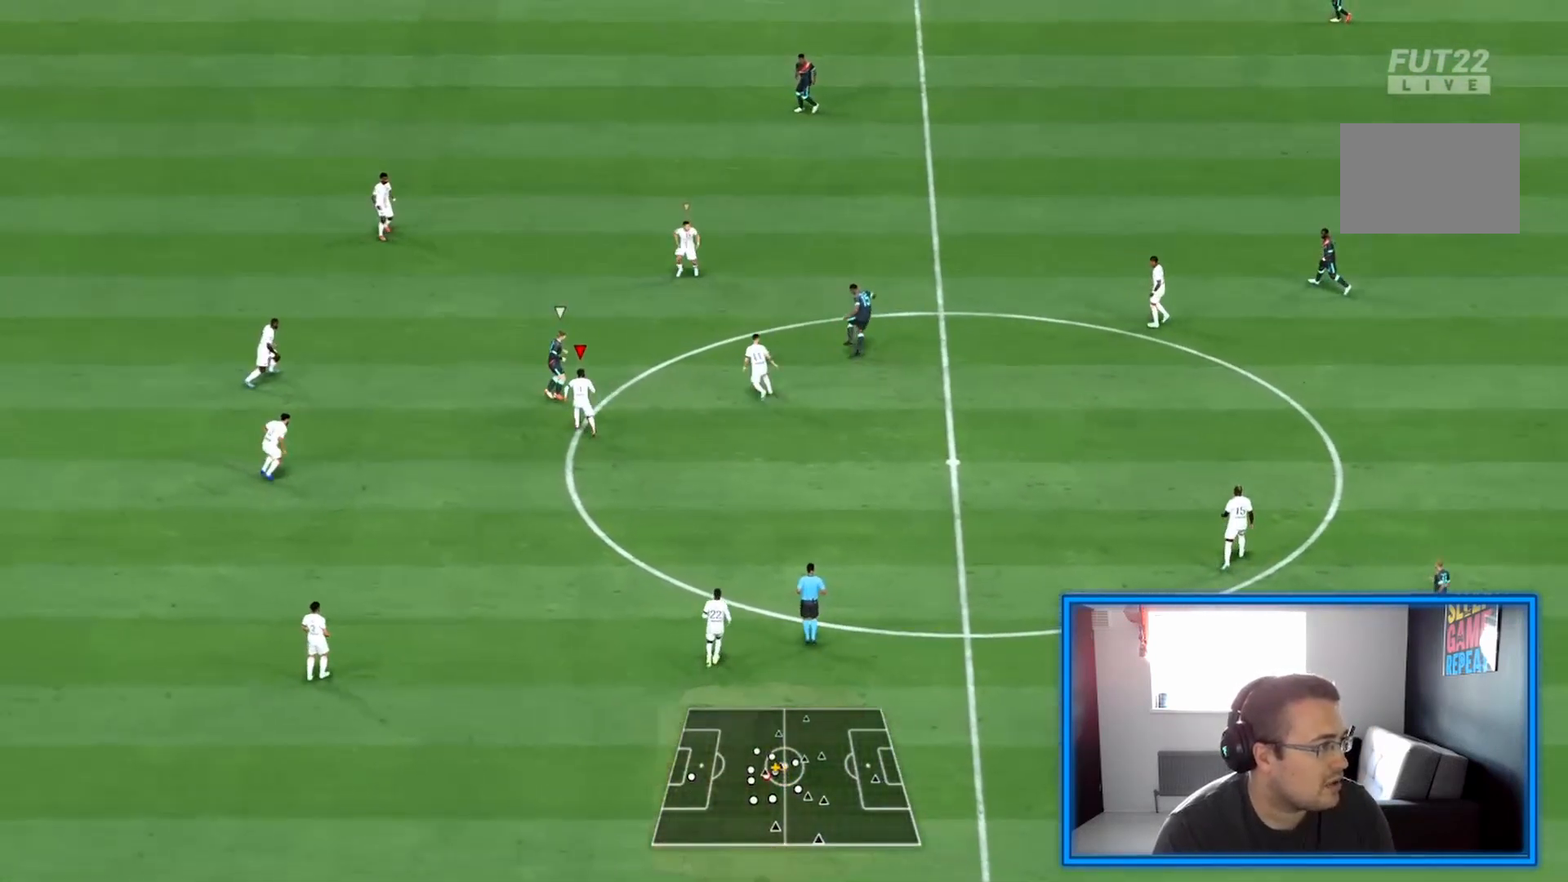
{"buttons": ["R2"], "left_stick": "left", "right_stick": "center", "events": []}
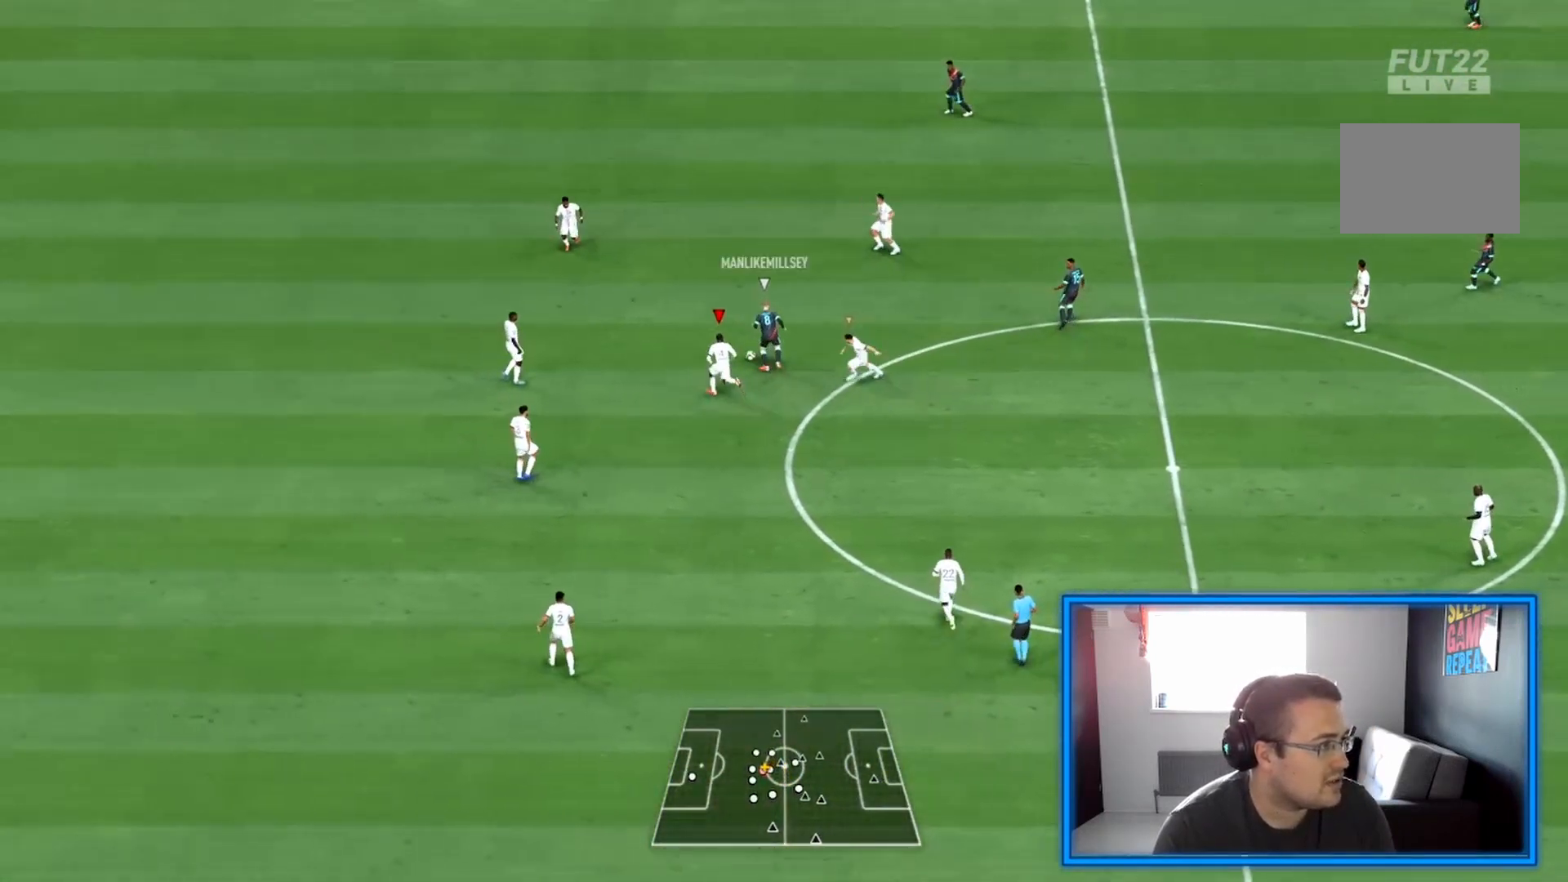
{"buttons": ["R2"], "left_stick": "left", "right_stick": "center", "events": [[125, "left_stick", "up-left"], [500, "left_stick", "left"]]}